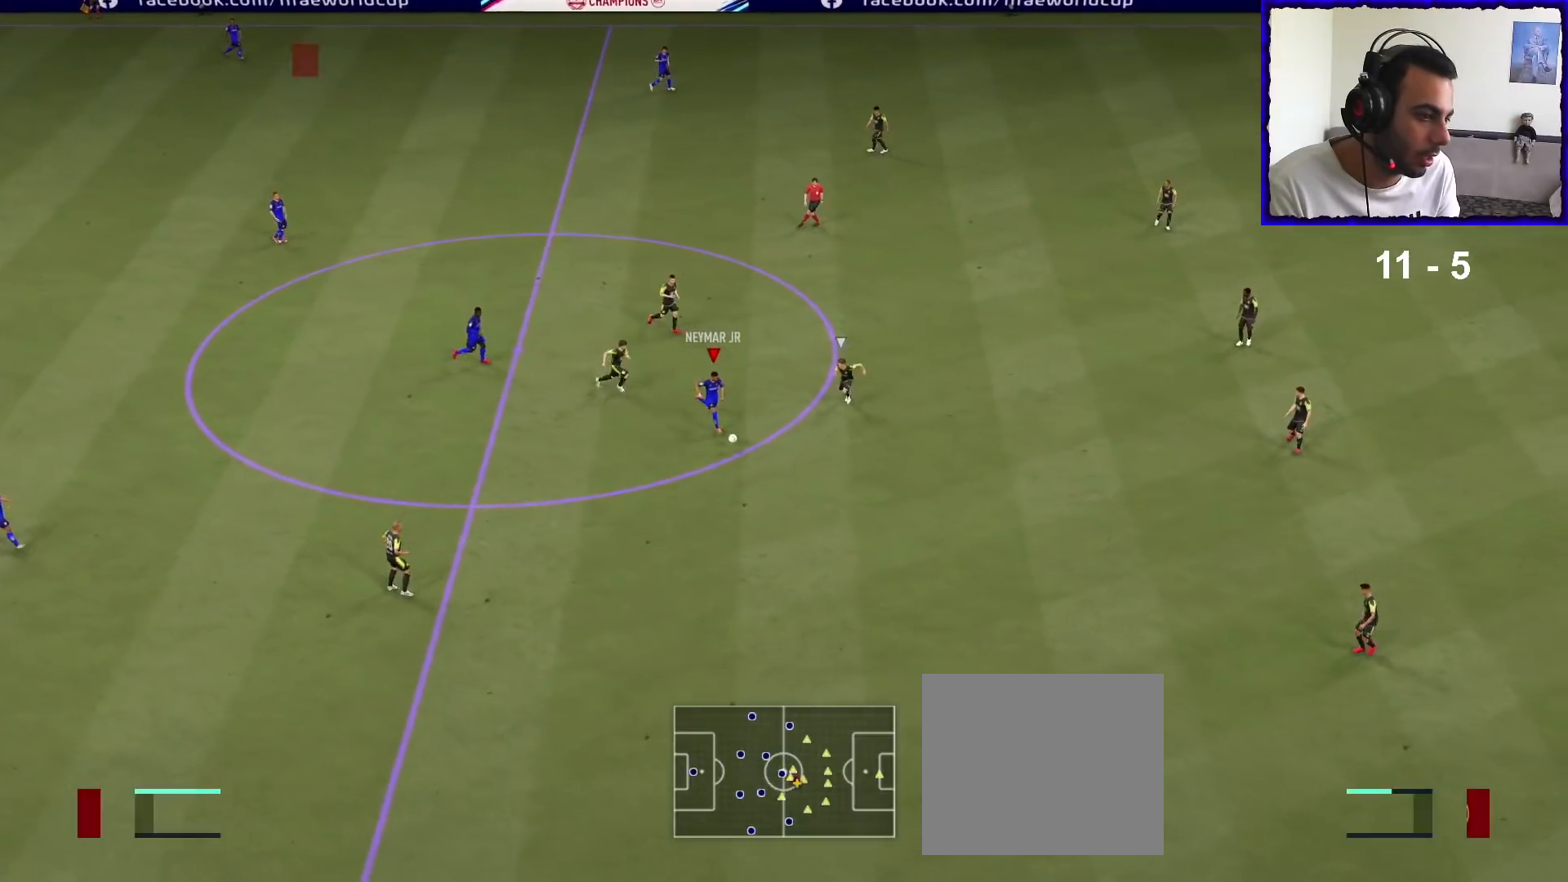
Gameplay with a controller (PlayStation layout); each line is a JSON object with the inputs held at the frame after it. "events" lists button and stick changes between this image and that frame as [ms after this image, input, new state], when the widget could be followed in between.
{"buttons": [], "left_stick": "up", "right_stick": "center", "events": [[100, "left_stick", "up"], [100, "right_stick", "center"]]}
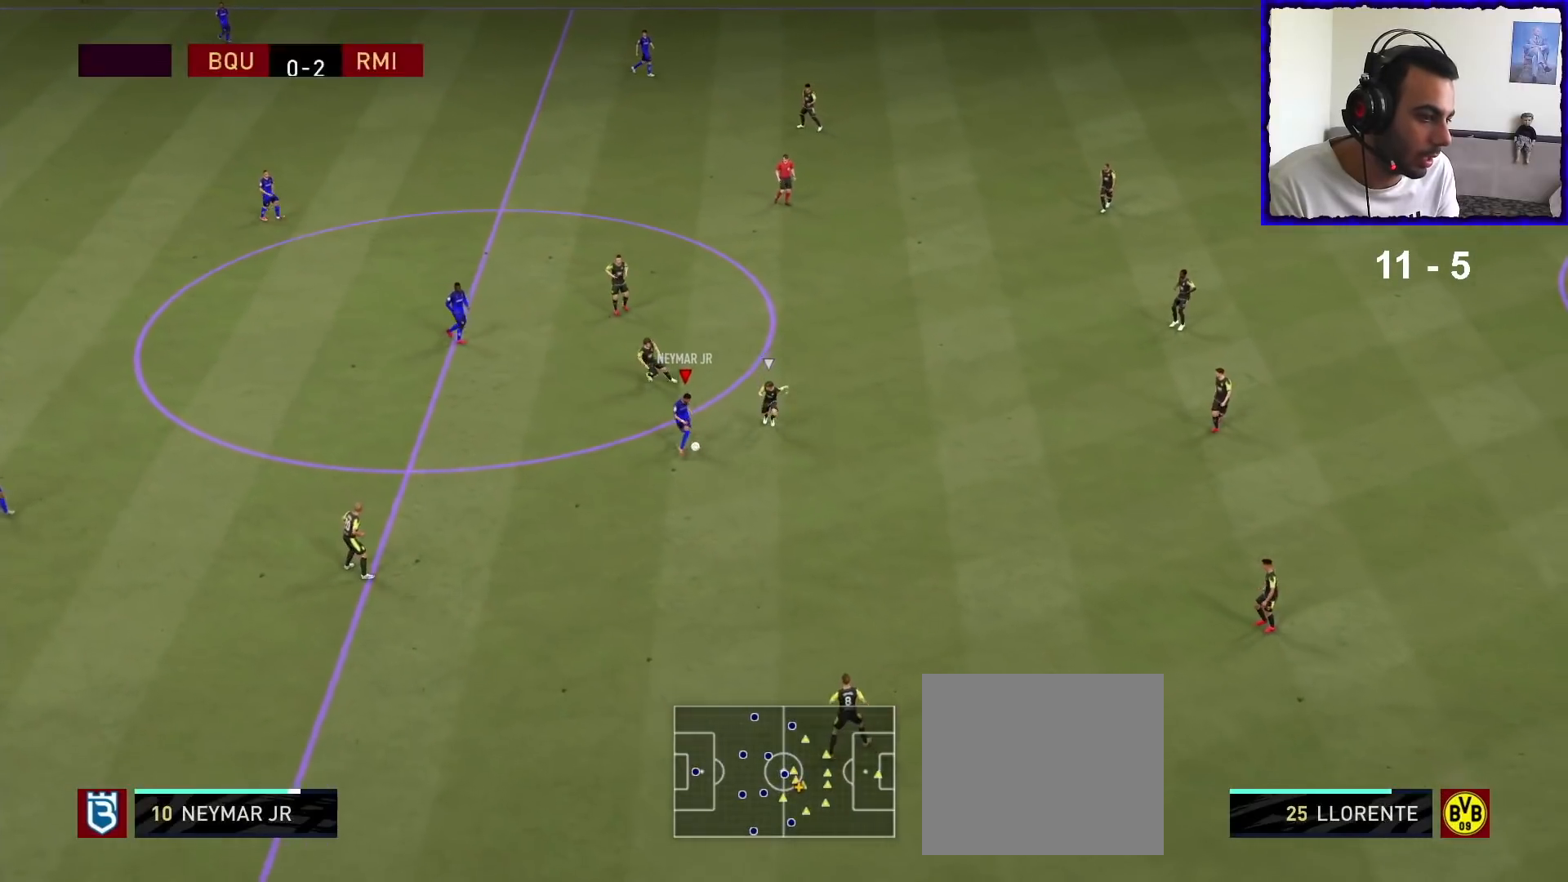
{"buttons": [], "left_stick": "down-left", "right_stick": "center", "events": [[133, "left_stick", "down-left"]]}
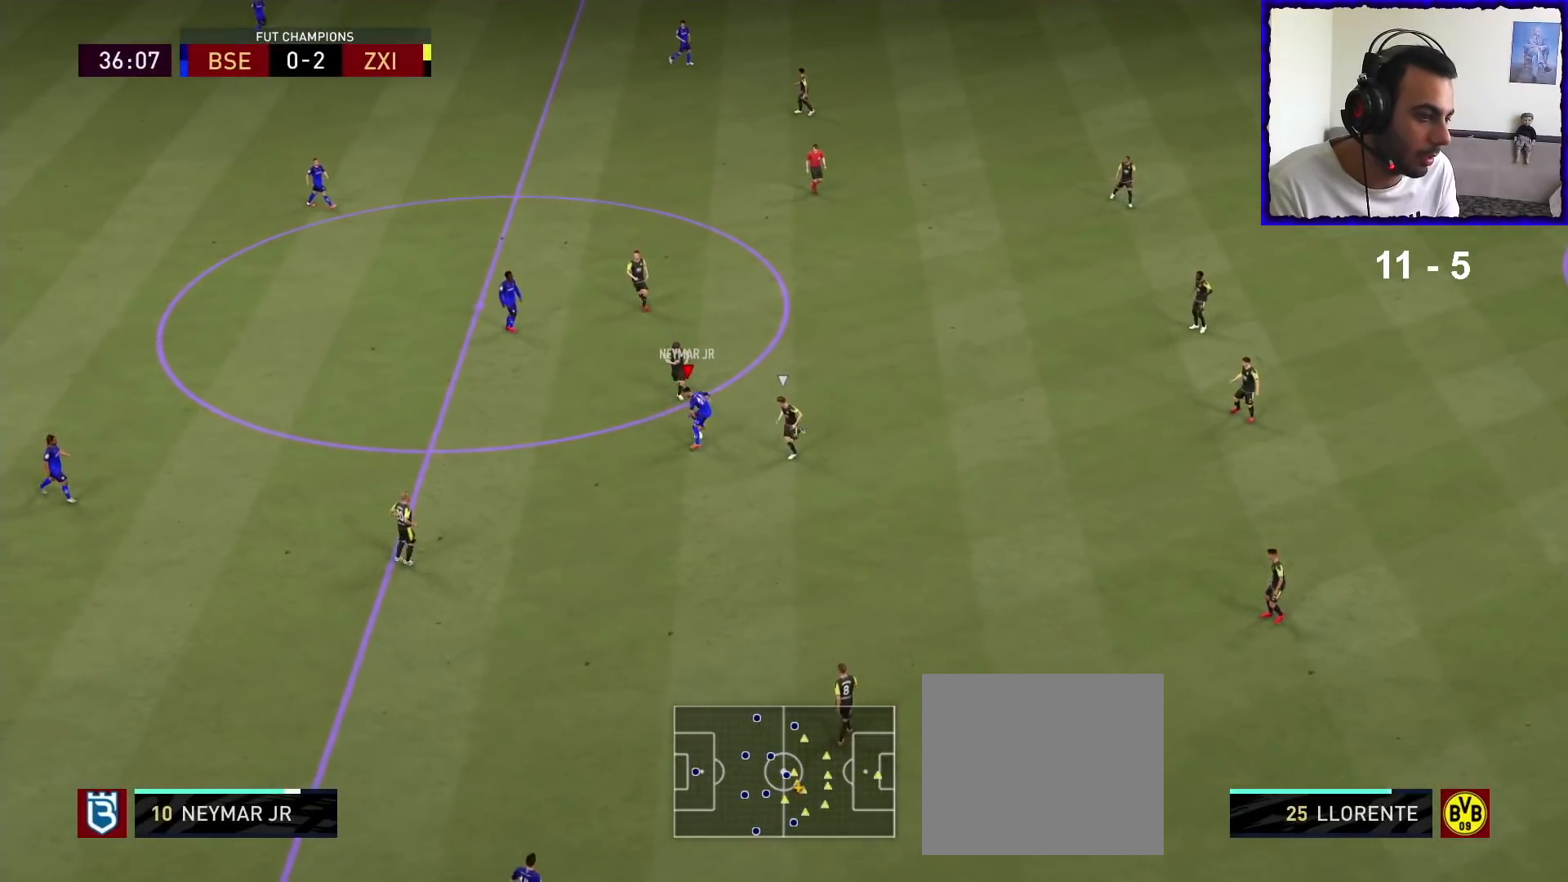
{"buttons": ["L2", "R1"], "left_stick": "down-left", "right_stick": "center", "events": [[67, "left_stick", "down"], [500, "L2", "down"], [500, "R1", "down"], [500, "left_stick", "down-left"]]}
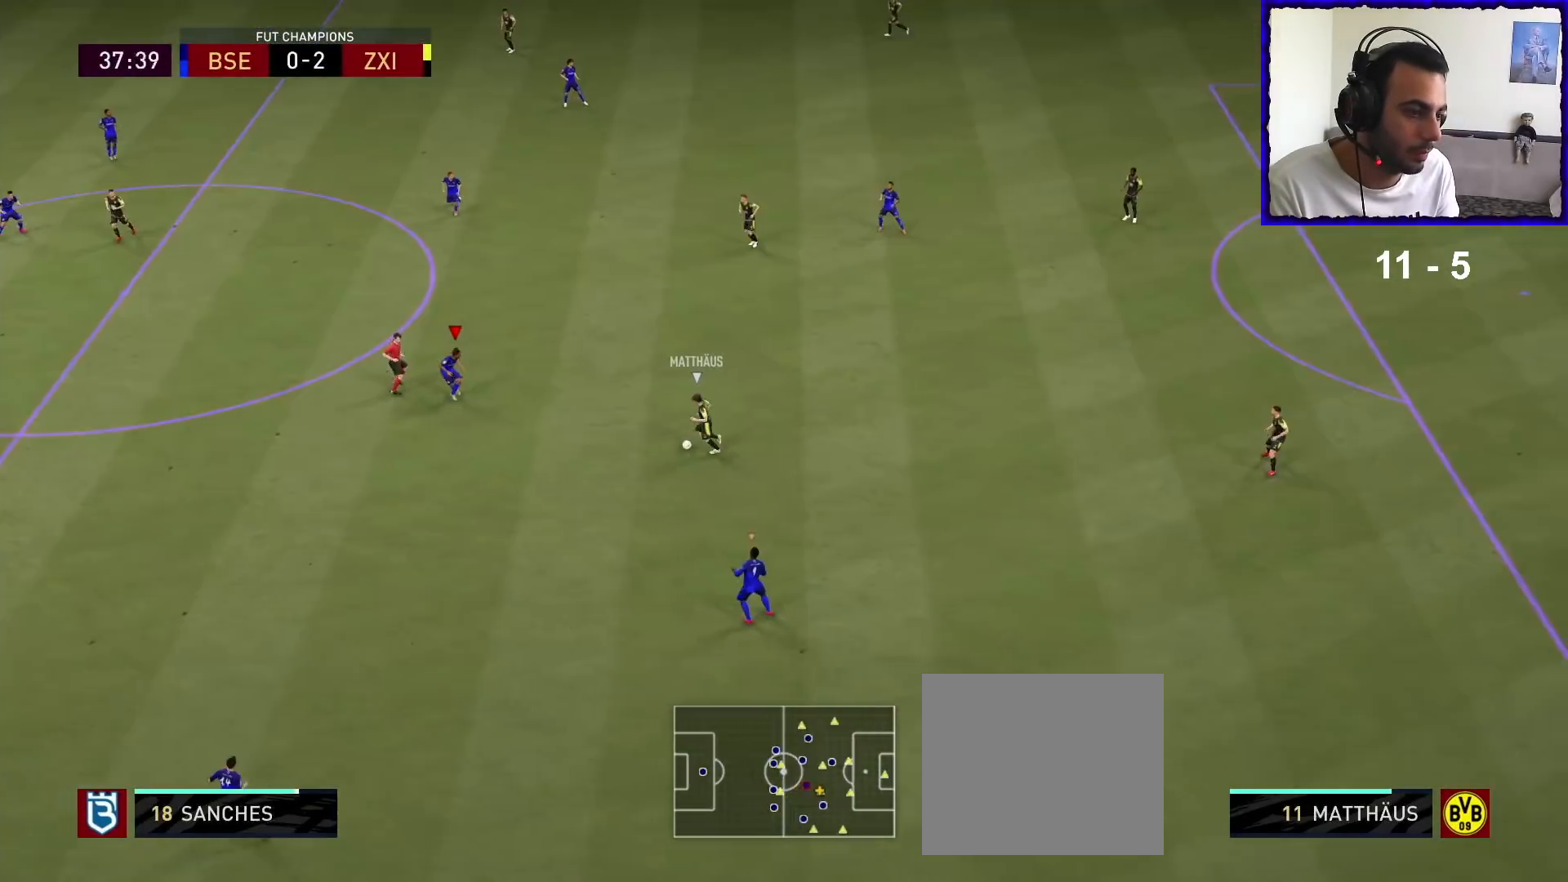
{"buttons": ["R1"], "left_stick": "down-left", "right_stick": "center", "events": [[433, "L2", "up"]]}
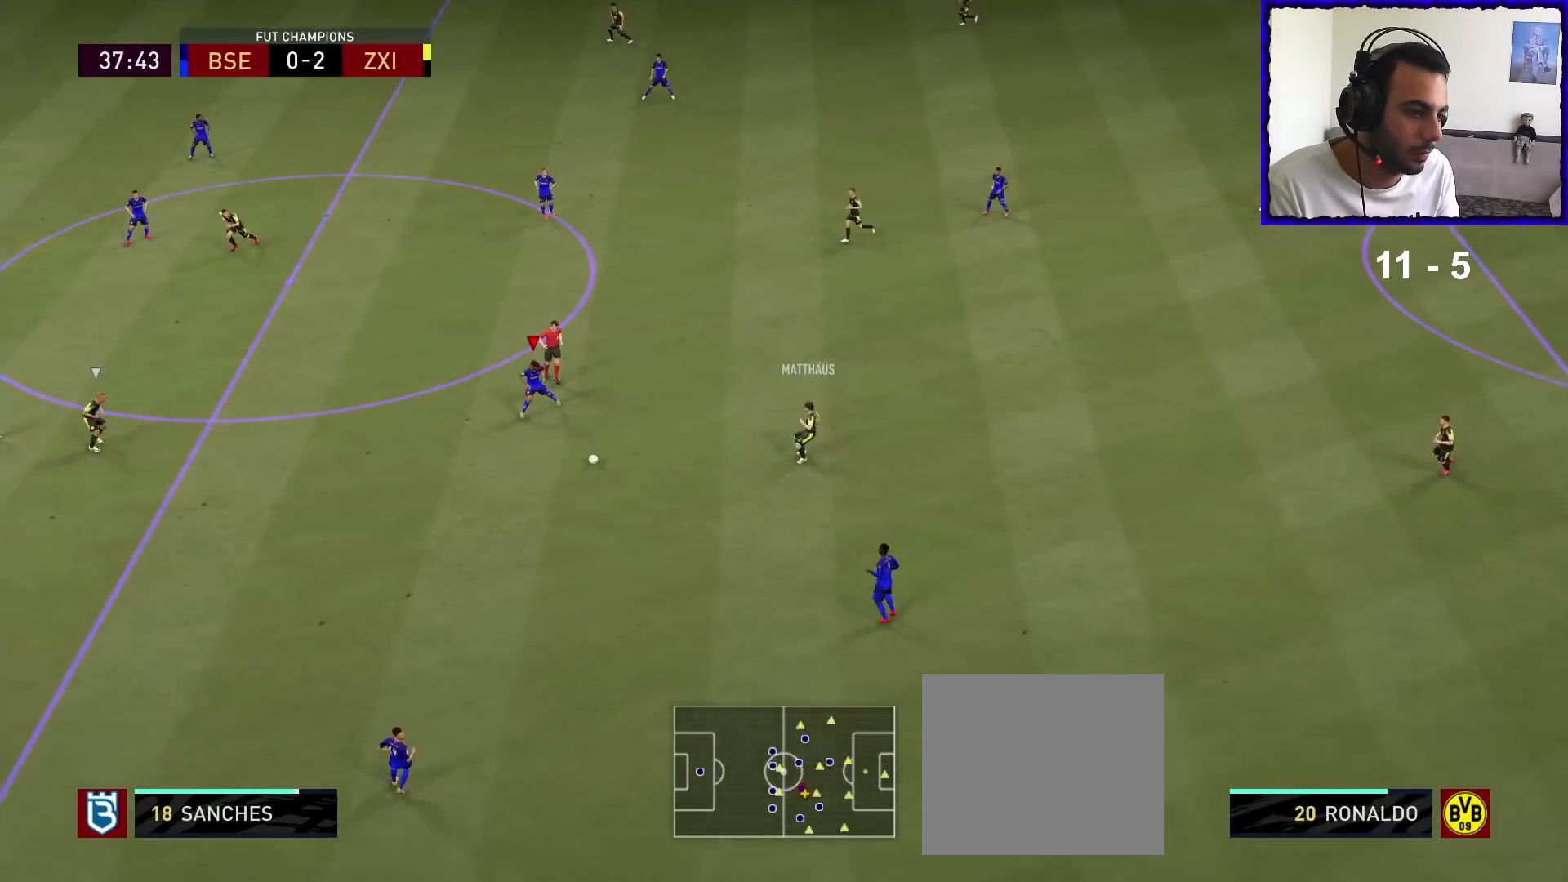
{"buttons": ["L2", "R1"], "left_stick": "up-right", "right_stick": "center", "events": [[100, "L1", "down"], [167, "left_stick", "down"], [200, "L1", "up"], [300, "left_stick", "down-right"], [367, "L2", "down"], [500, "left_stick", "up-right"]]}
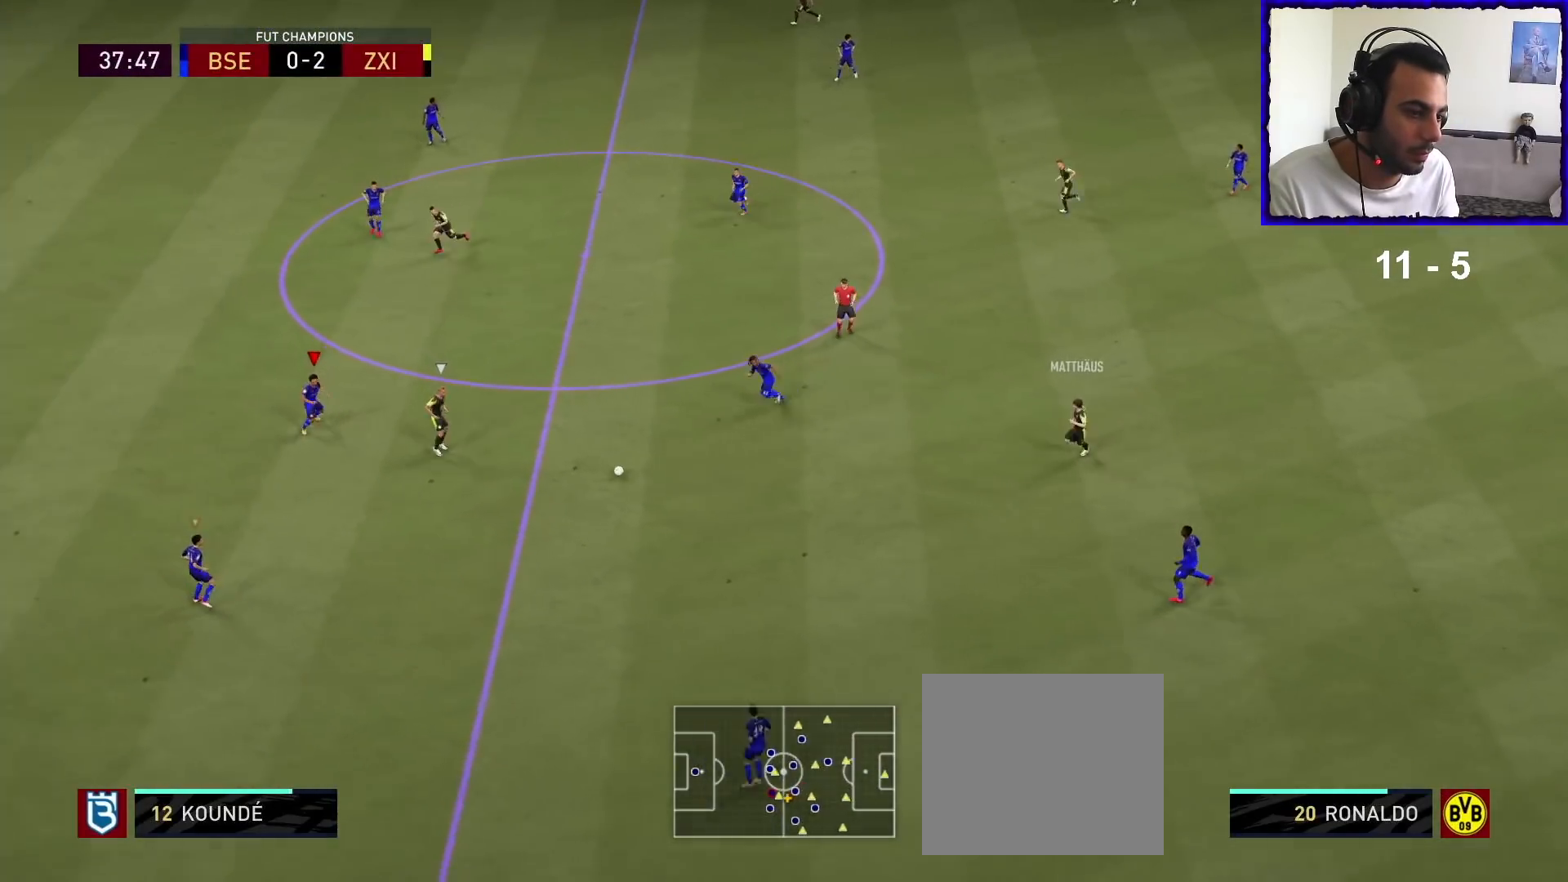
{"buttons": ["L2", "R1"], "left_stick": "left", "right_stick": "center", "events": [[167, "left_stick", "up"], [333, "left_stick", "left"]]}
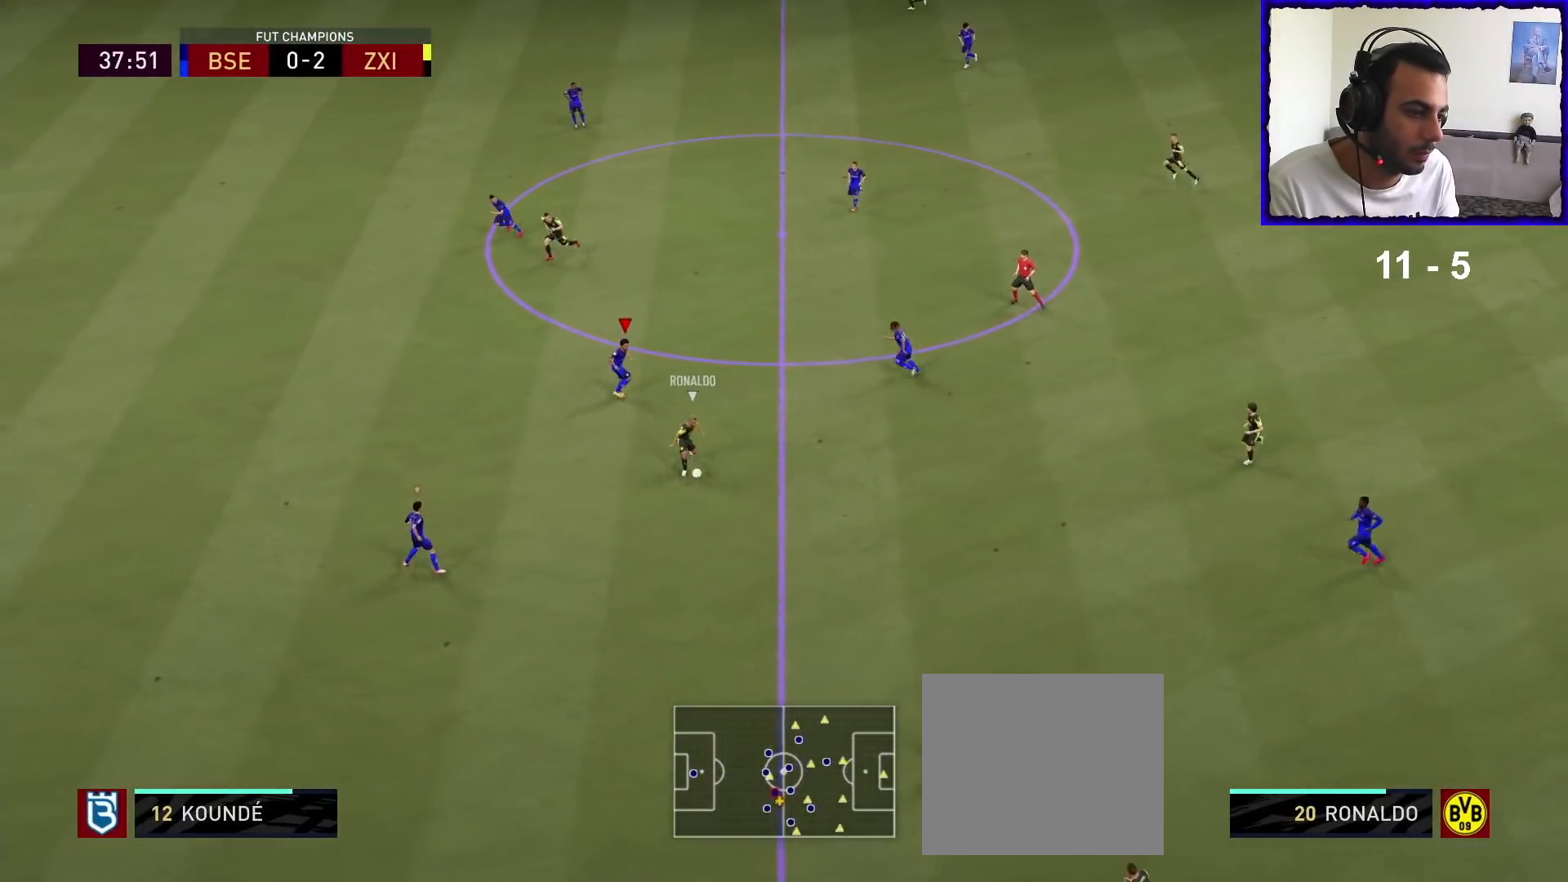
{"buttons": ["R1"], "left_stick": "down-left", "right_stick": "center", "events": [[133, "left_stick", "down-left"], [233, "L2", "up"]]}
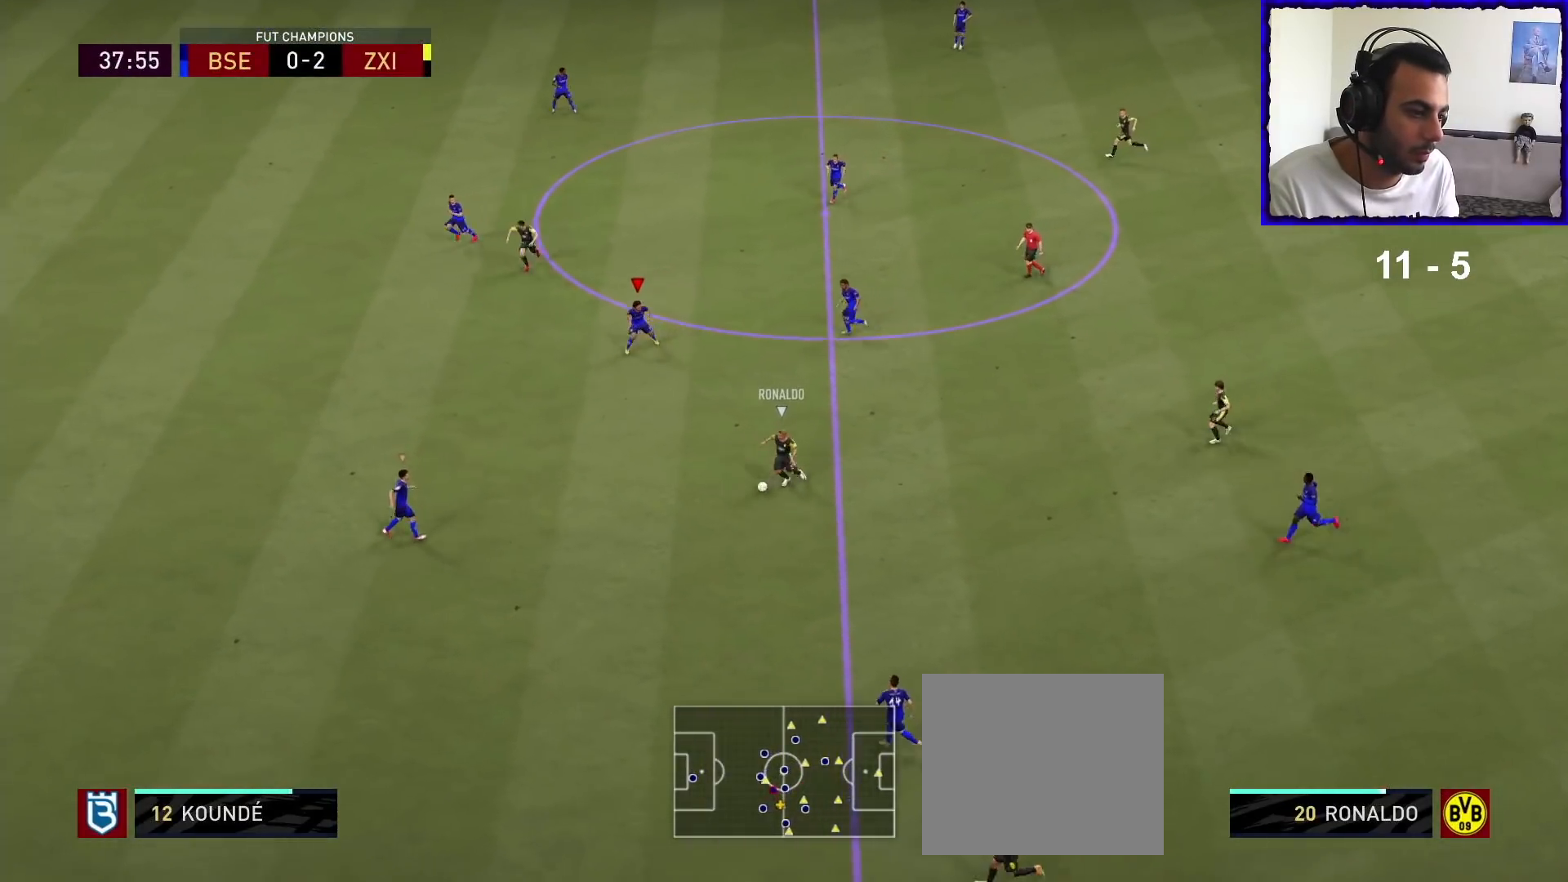
{"buttons": ["R1"], "left_stick": "left", "right_stick": "center", "events": [[133, "right_stick", "down-left"], [267, "right_stick", "center"], [367, "left_stick", "left"]]}
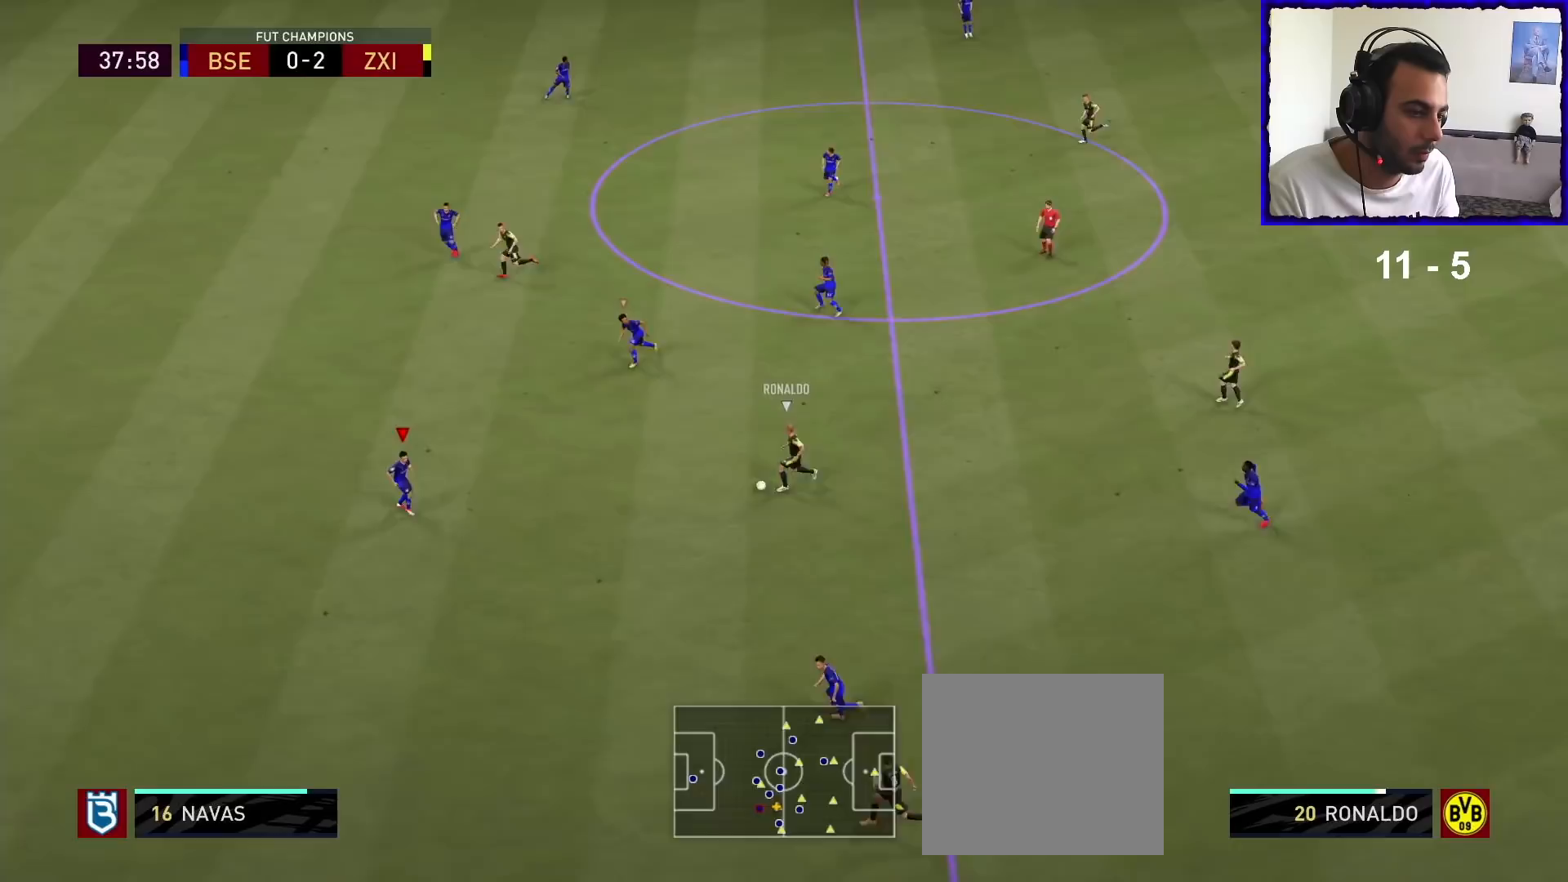
{"buttons": ["L2", "R1"], "left_stick": "up", "right_stick": "center", "events": [[300, "L2", "down"], [300, "left_stick", "up-left"], [433, "left_stick", "up"]]}
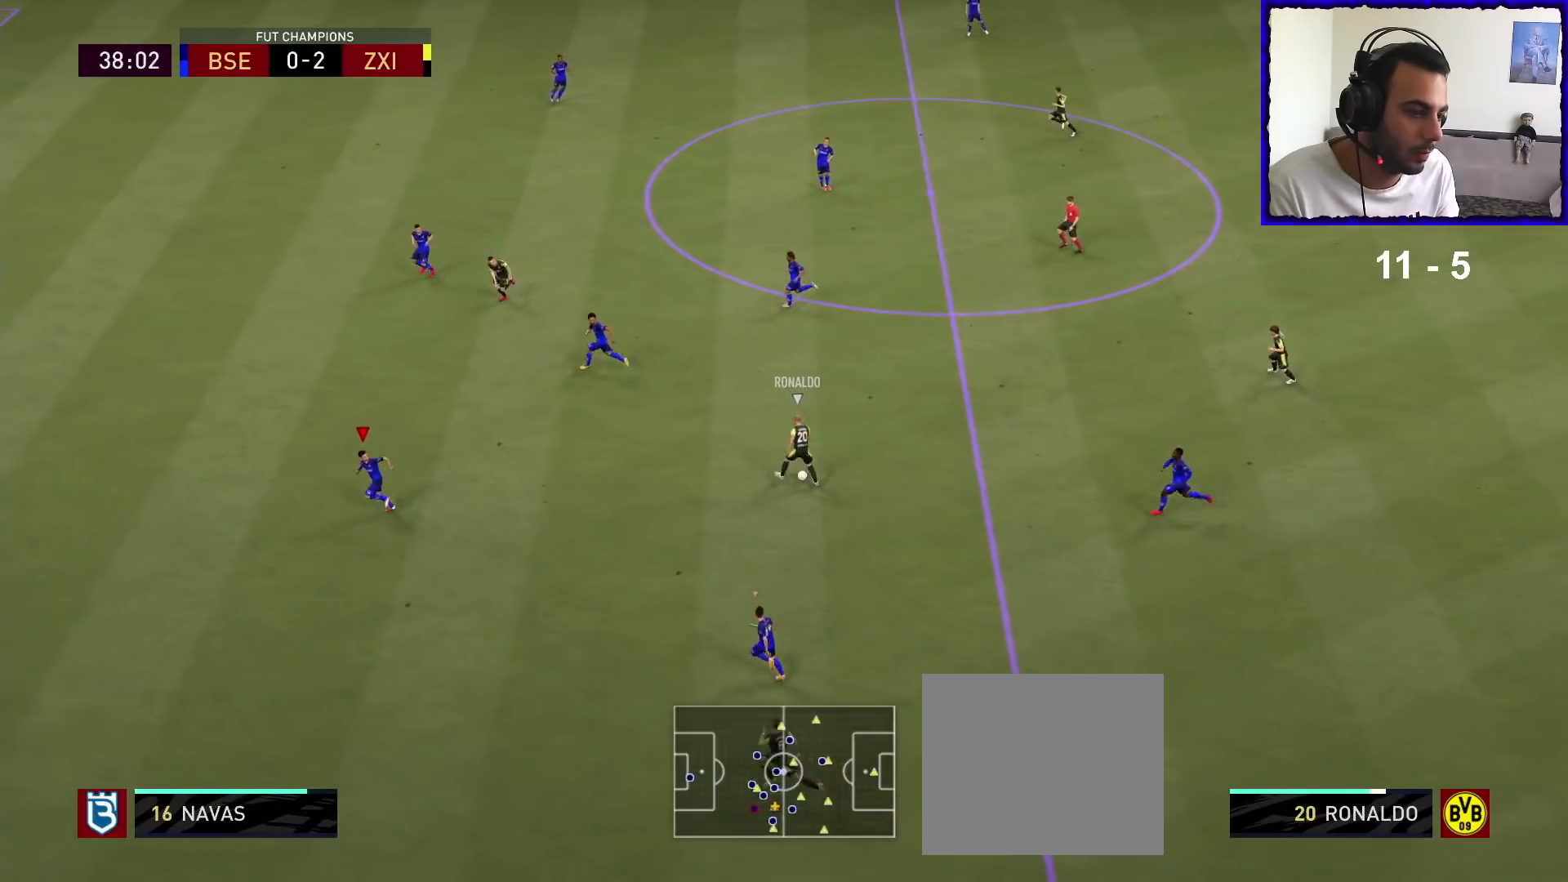
{"buttons": ["L2", "R1"], "left_stick": "right", "right_stick": "center", "events": [[100, "left_stick", "up-right"], [400, "left_stick", "right"]]}
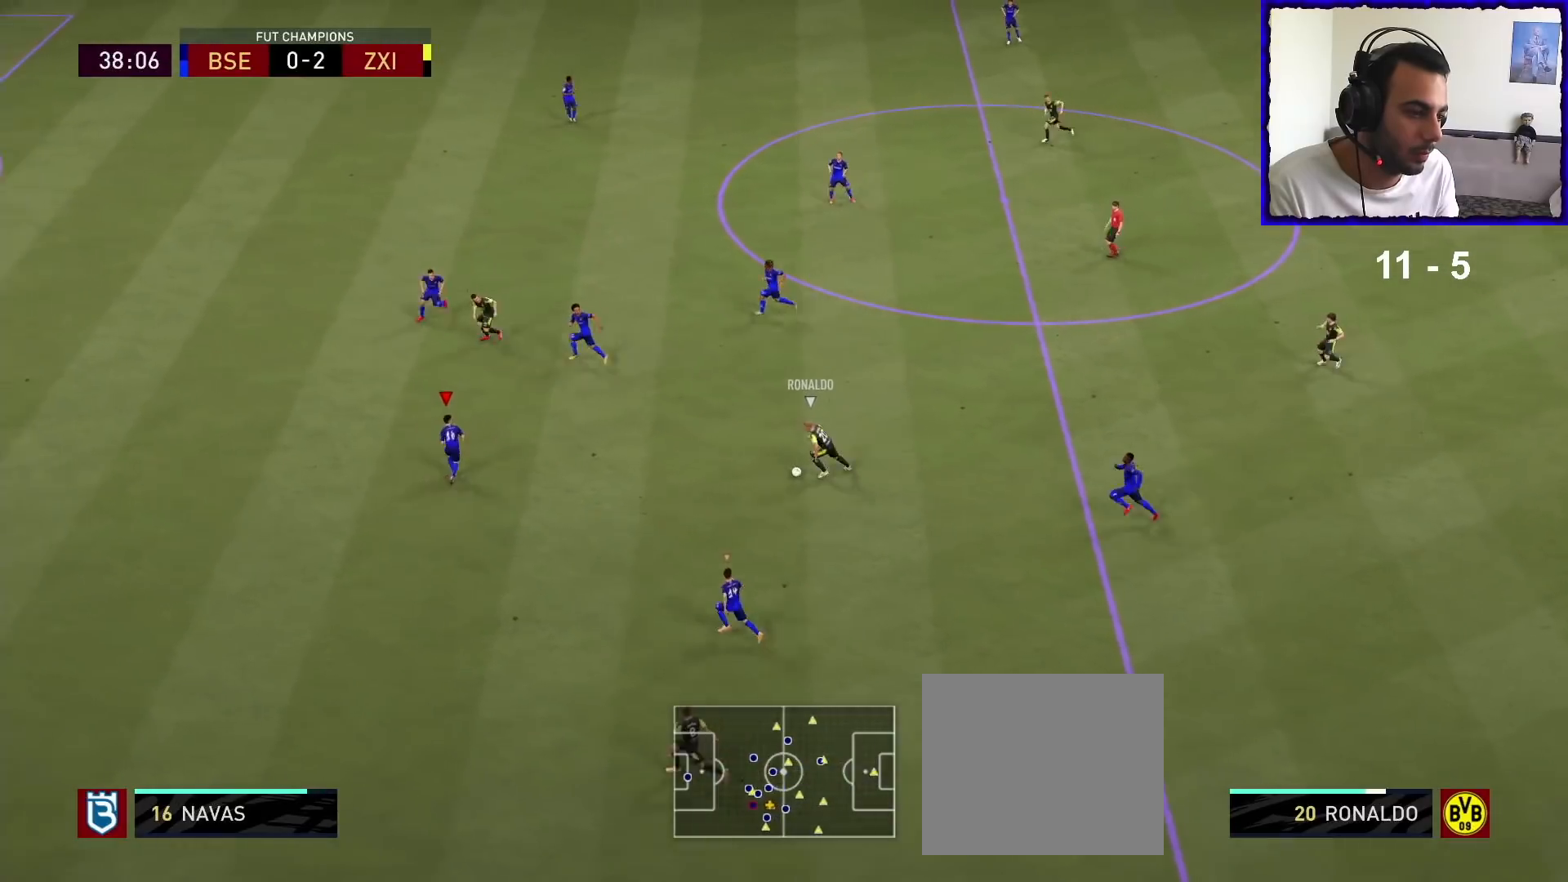
{"buttons": ["L2", "R1"], "left_stick": "down-right", "right_stick": "center", "events": [[400, "left_stick", "down-right"]]}
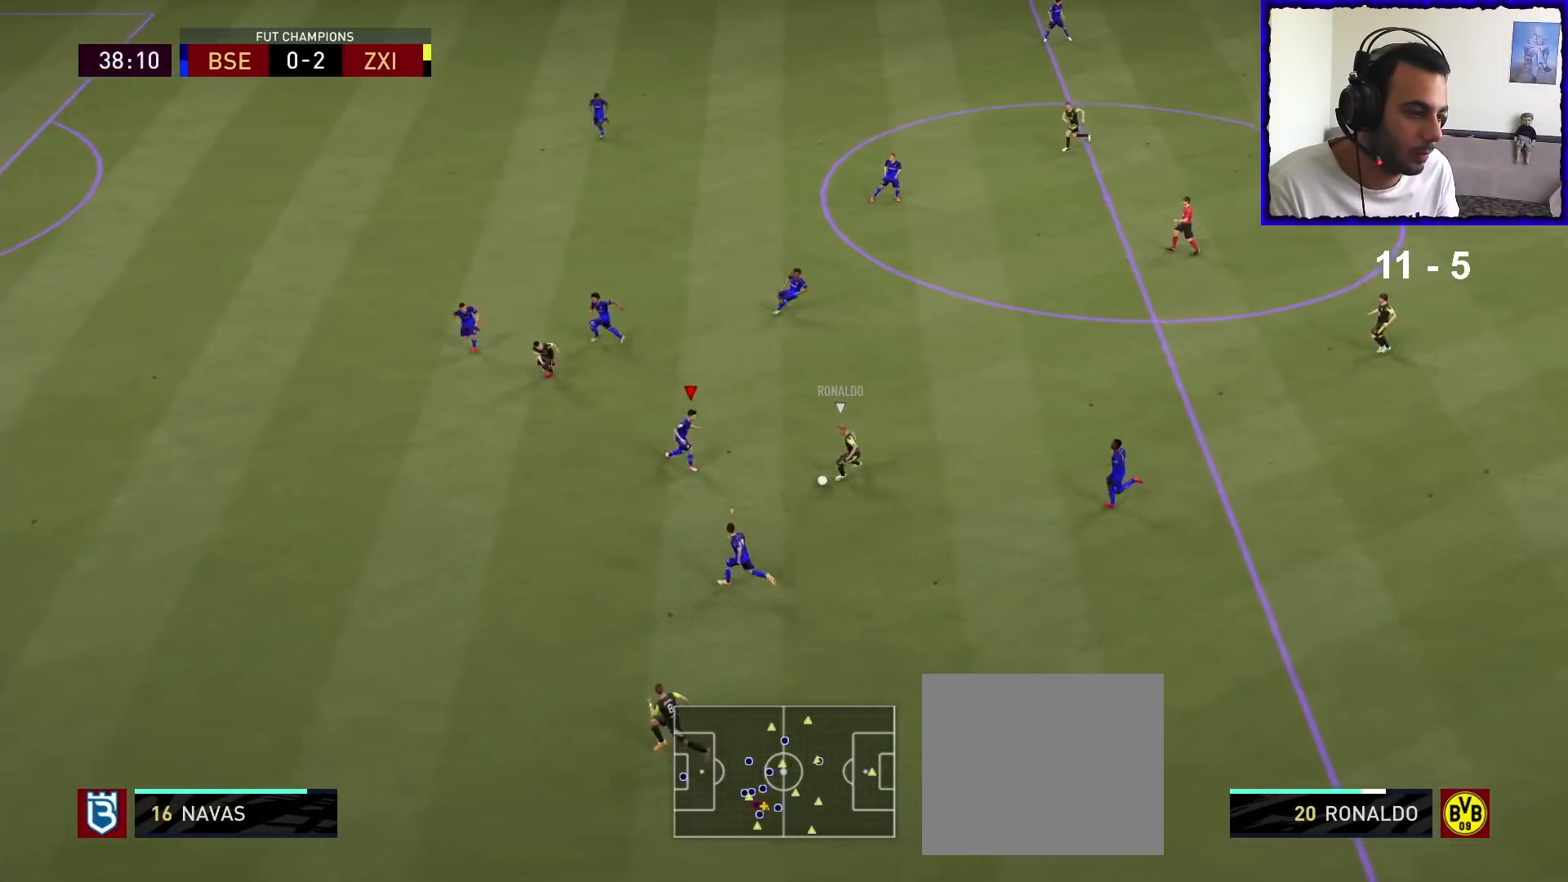
{"buttons": ["R1"], "left_stick": "left", "right_stick": "center", "events": [[133, "left_stick", "down"], [233, "left_stick", "down-left"], [367, "left_stick", "left"], [433, "L2", "up"]]}
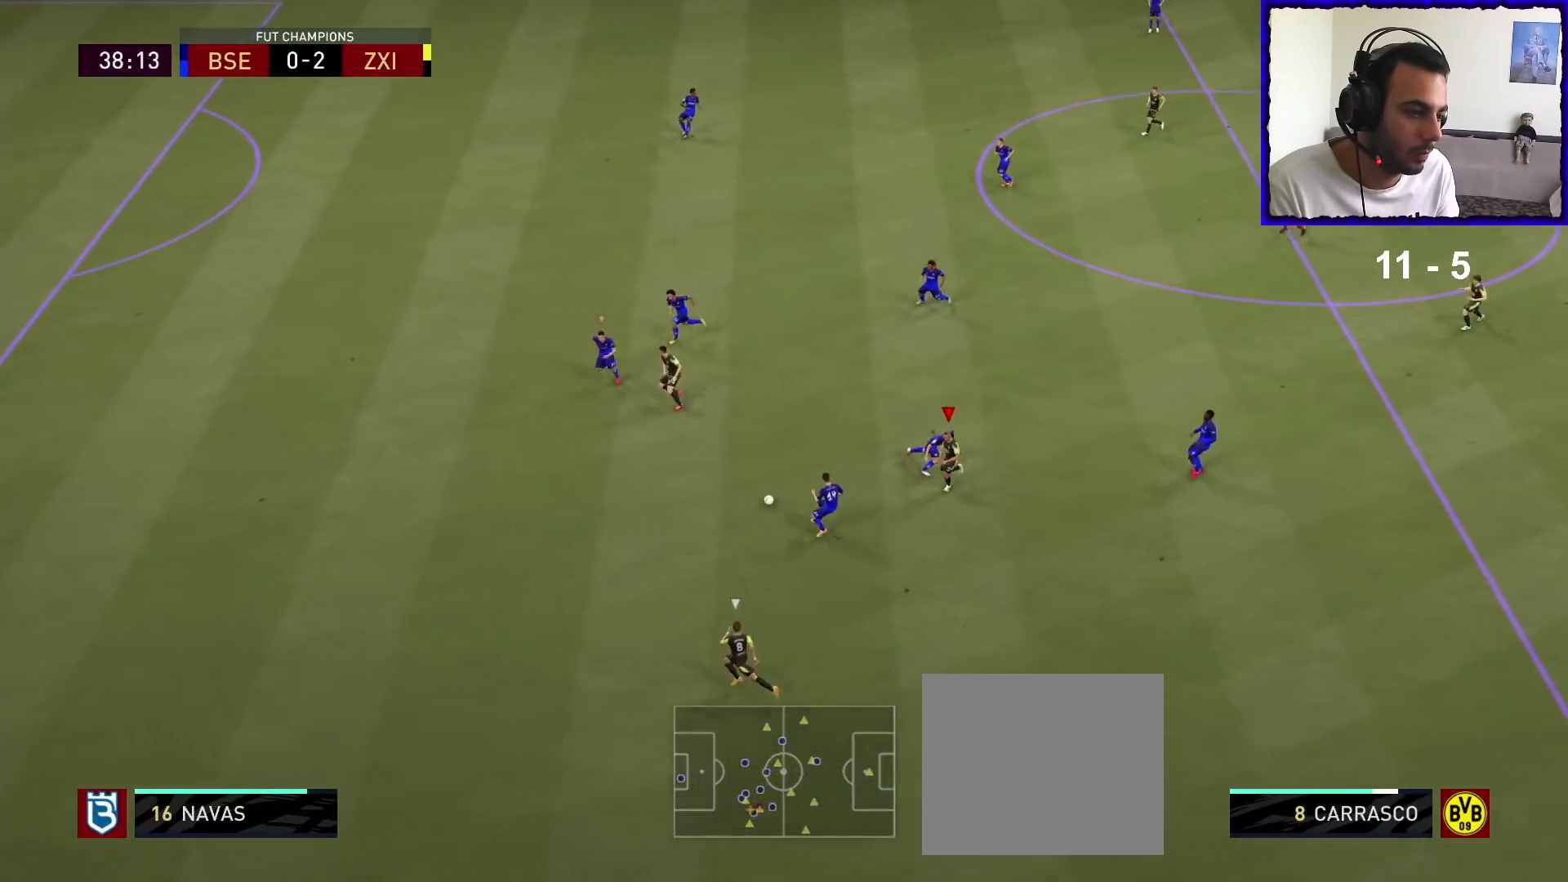
{"buttons": ["R1"], "left_stick": "left", "right_stick": "center", "events": [[67, "L1", "down"], [200, "L1", "up"]]}
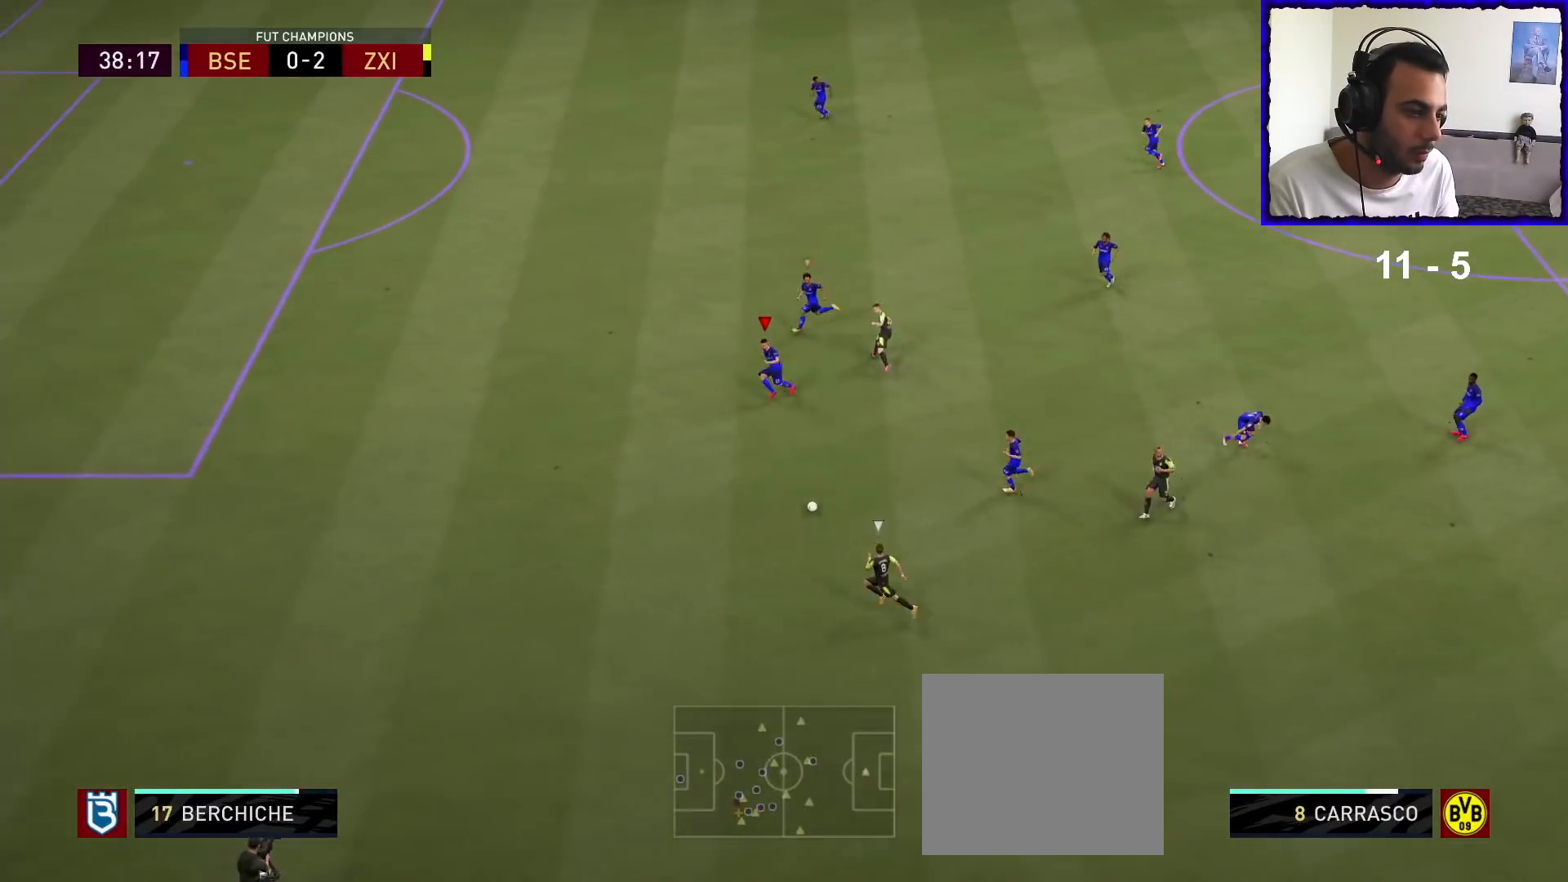
{"buttons": ["R1"], "left_stick": "left", "right_stick": "center", "events": []}
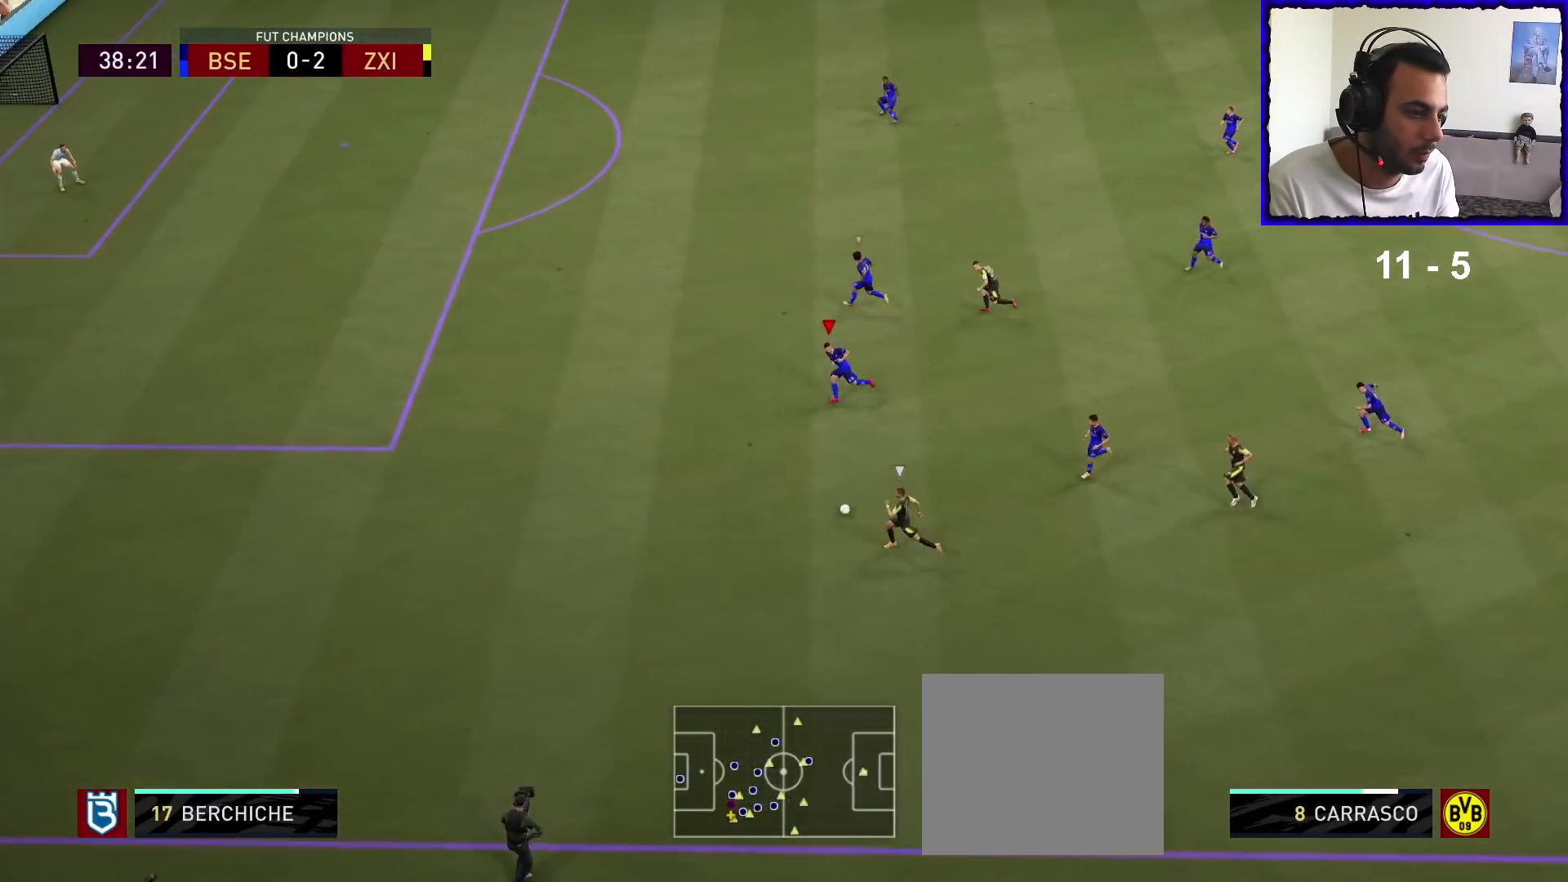
{"buttons": ["R1"], "left_stick": "left", "right_stick": "center", "events": []}
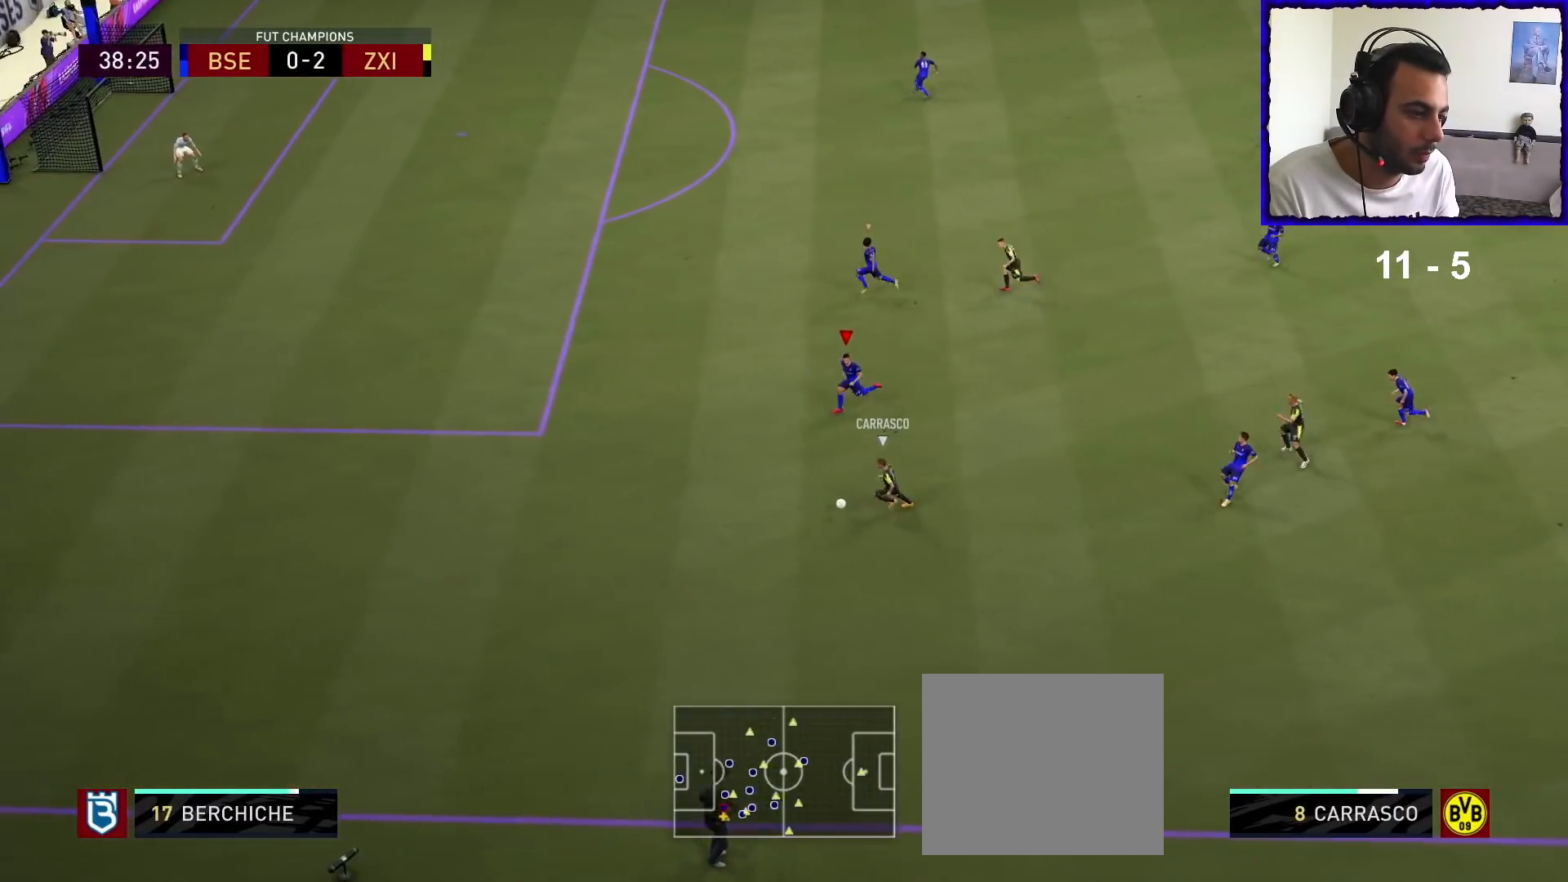
{"buttons": ["R1"], "left_stick": "left", "right_stick": "center", "events": []}
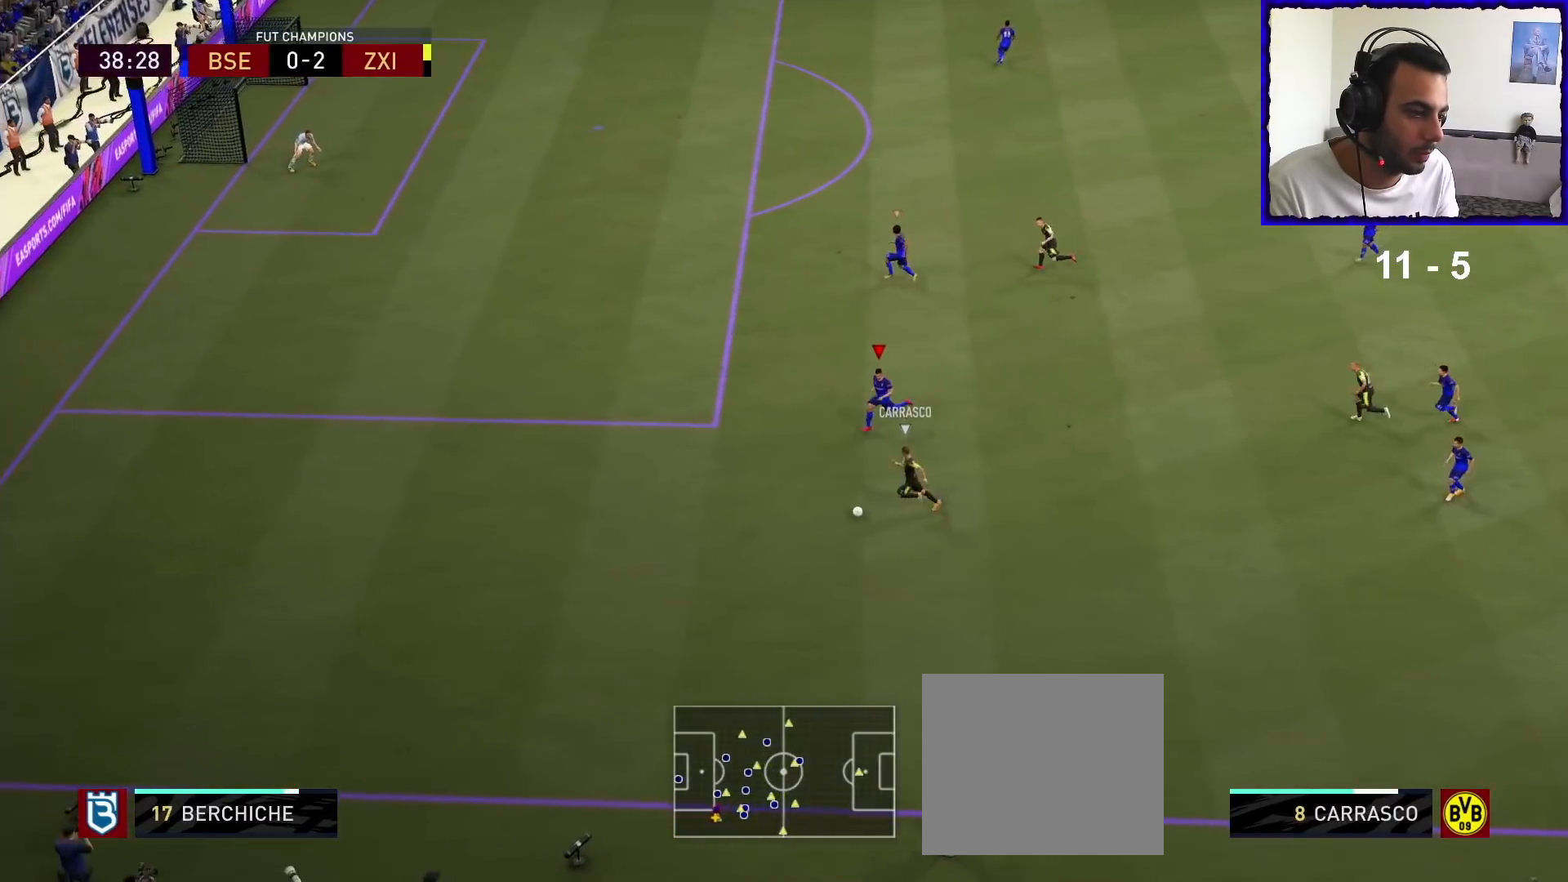
{"buttons": ["L2", "R1"], "left_stick": "up", "right_stick": "center", "events": [[33, "L2", "down"], [33, "R1", "up"], [333, "R1", "down"], [500, "left_stick", "up"]]}
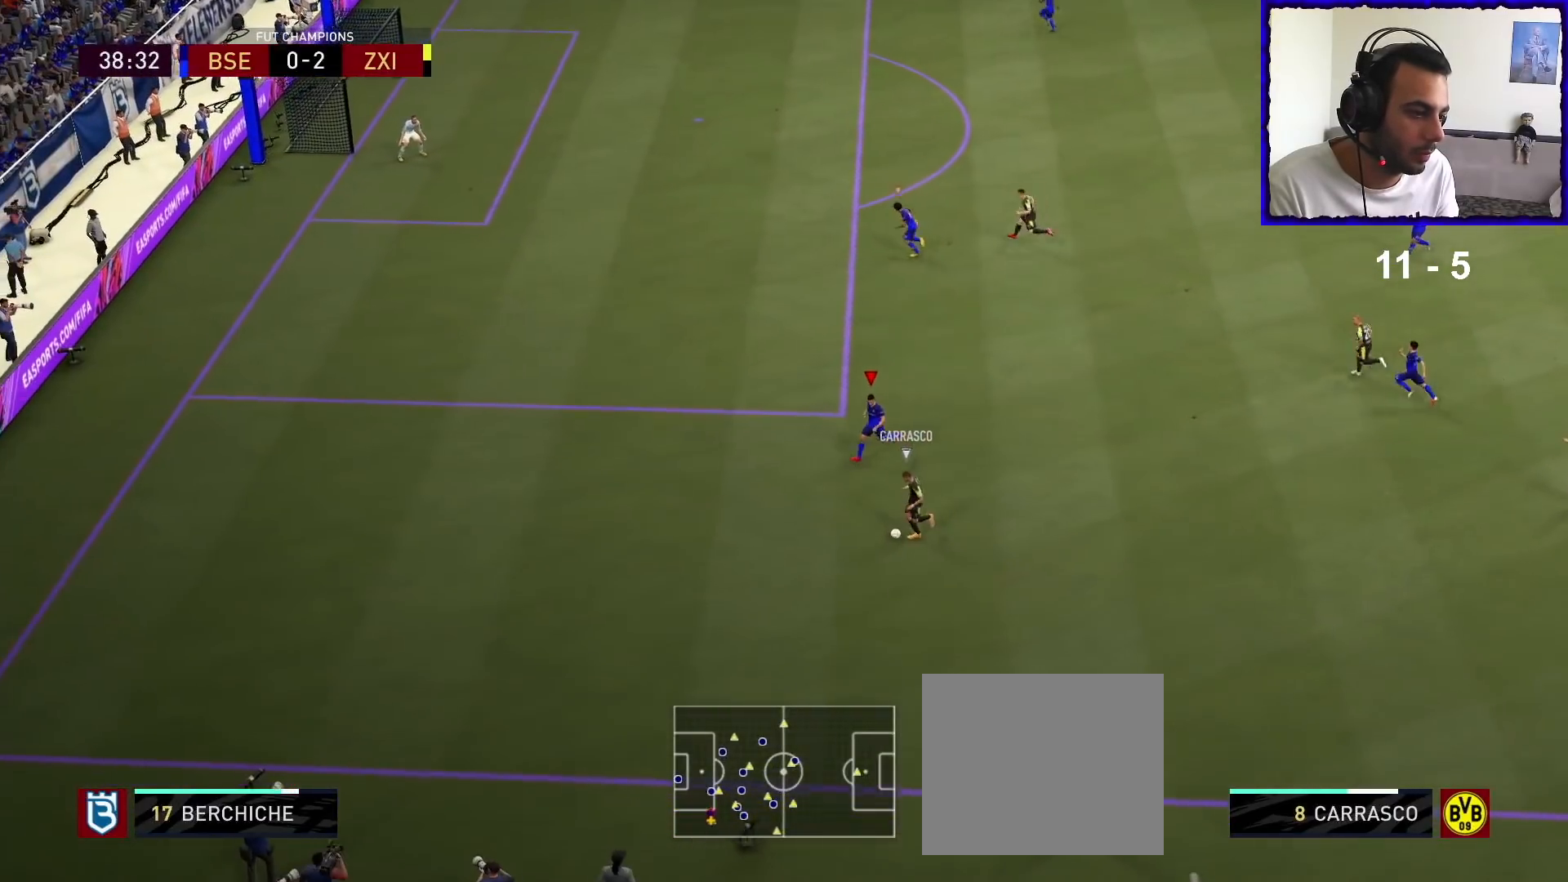
{"buttons": ["L2", "R1"], "left_stick": "up-right", "right_stick": "center", "events": [[233, "left_stick", "up-right"]]}
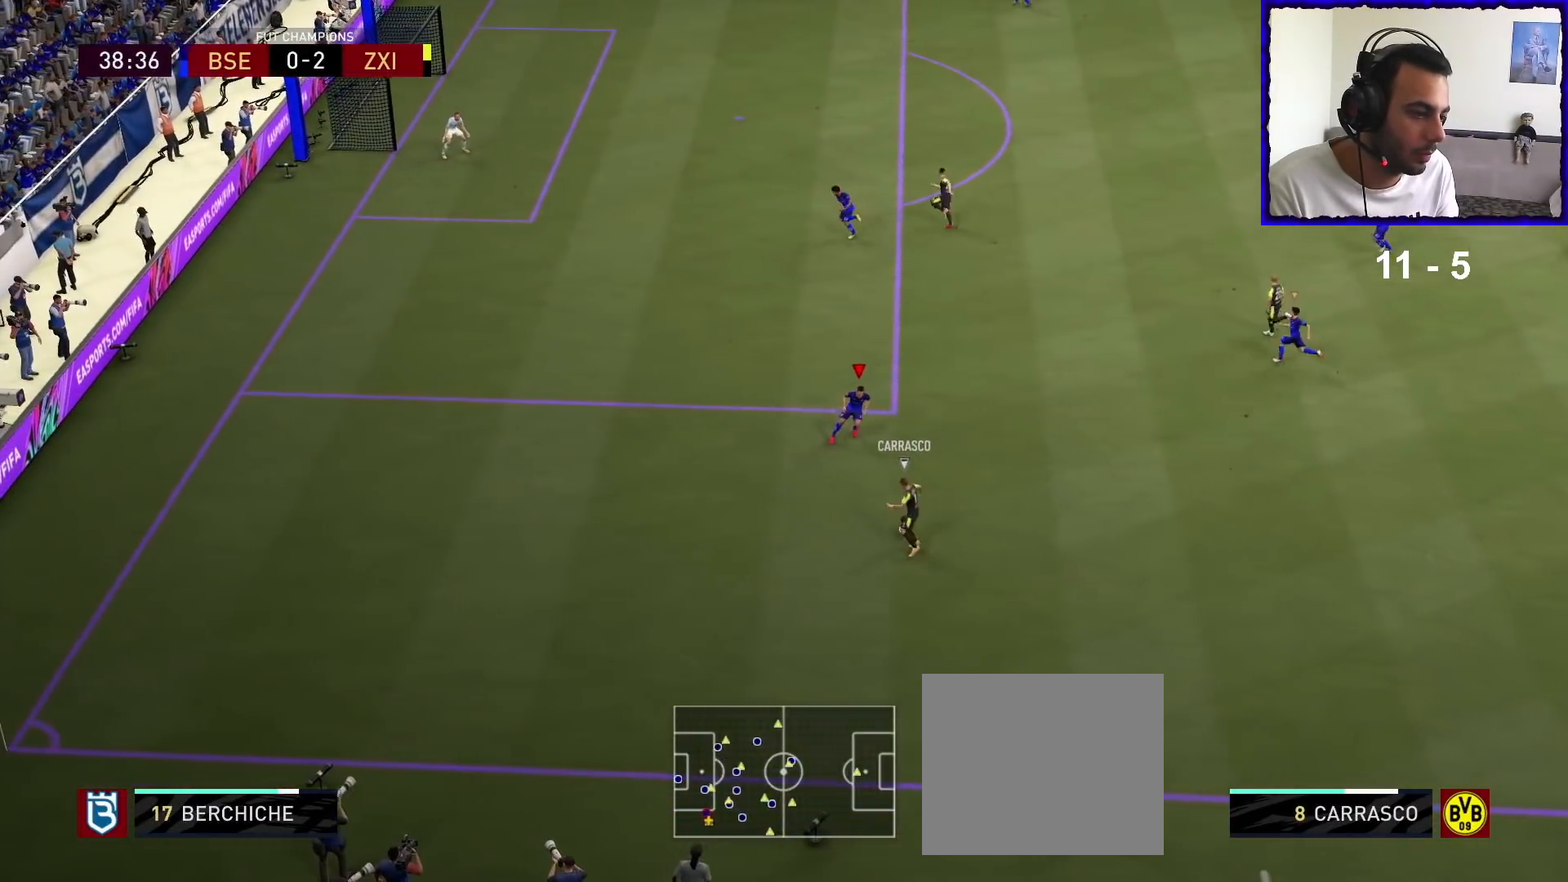
{"buttons": ["L2", "R1"], "left_stick": "up-left", "right_stick": "center", "events": [[100, "left_stick", "up"], [333, "left_stick", "up-left"]]}
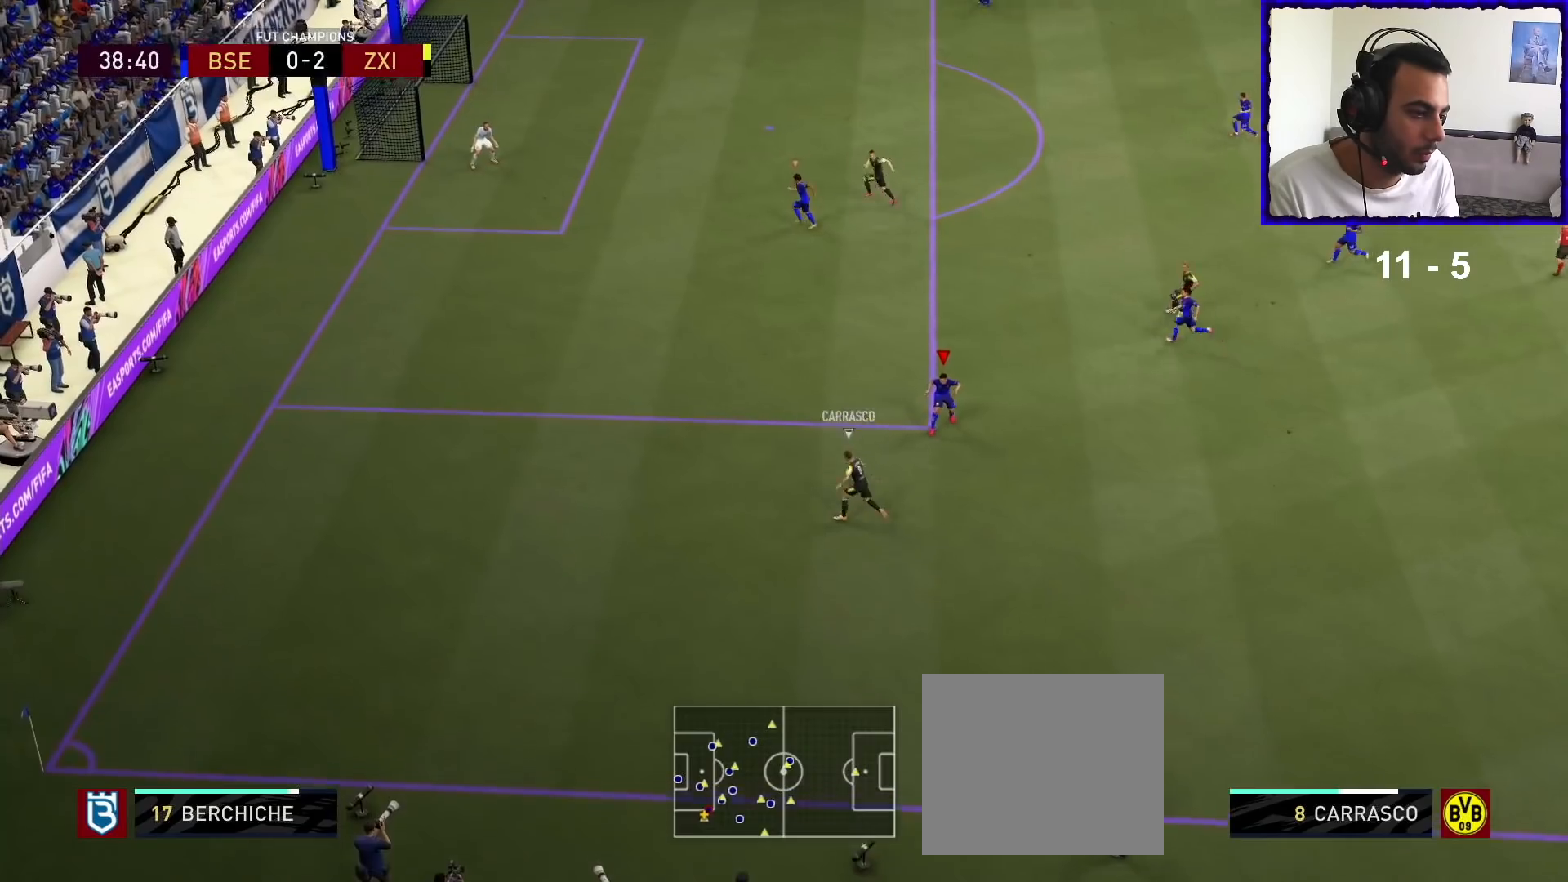
{"buttons": ["R1"], "left_stick": "left", "right_stick": "center", "events": [[133, "L2", "up"], [167, "left_stick", "left"]]}
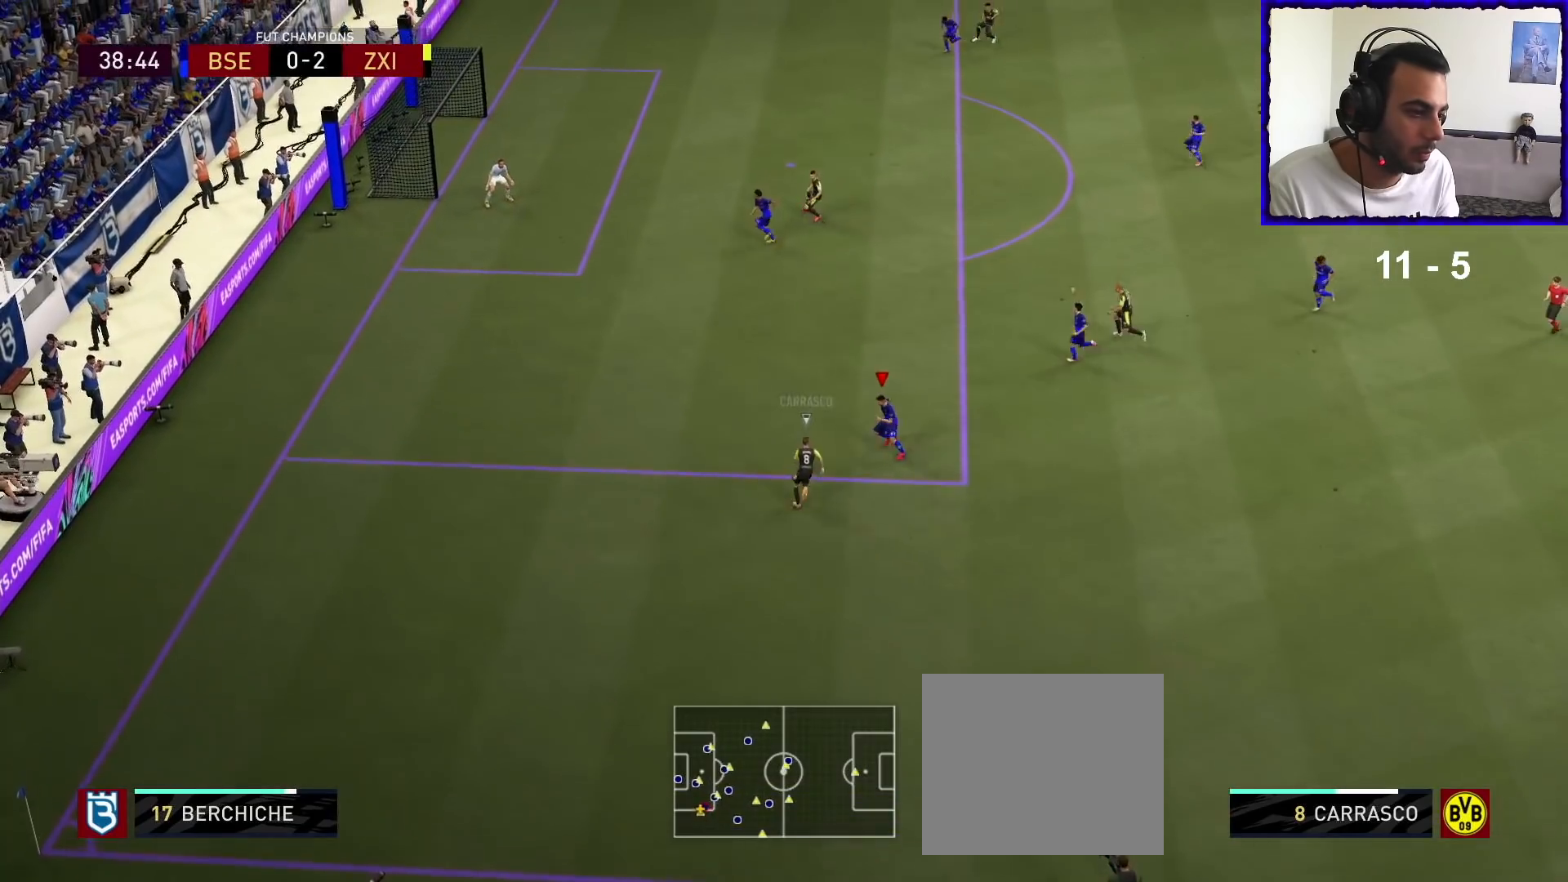
{"buttons": ["R1"], "left_stick": "up-left", "right_stick": "center", "events": [[500, "left_stick", "up-left"]]}
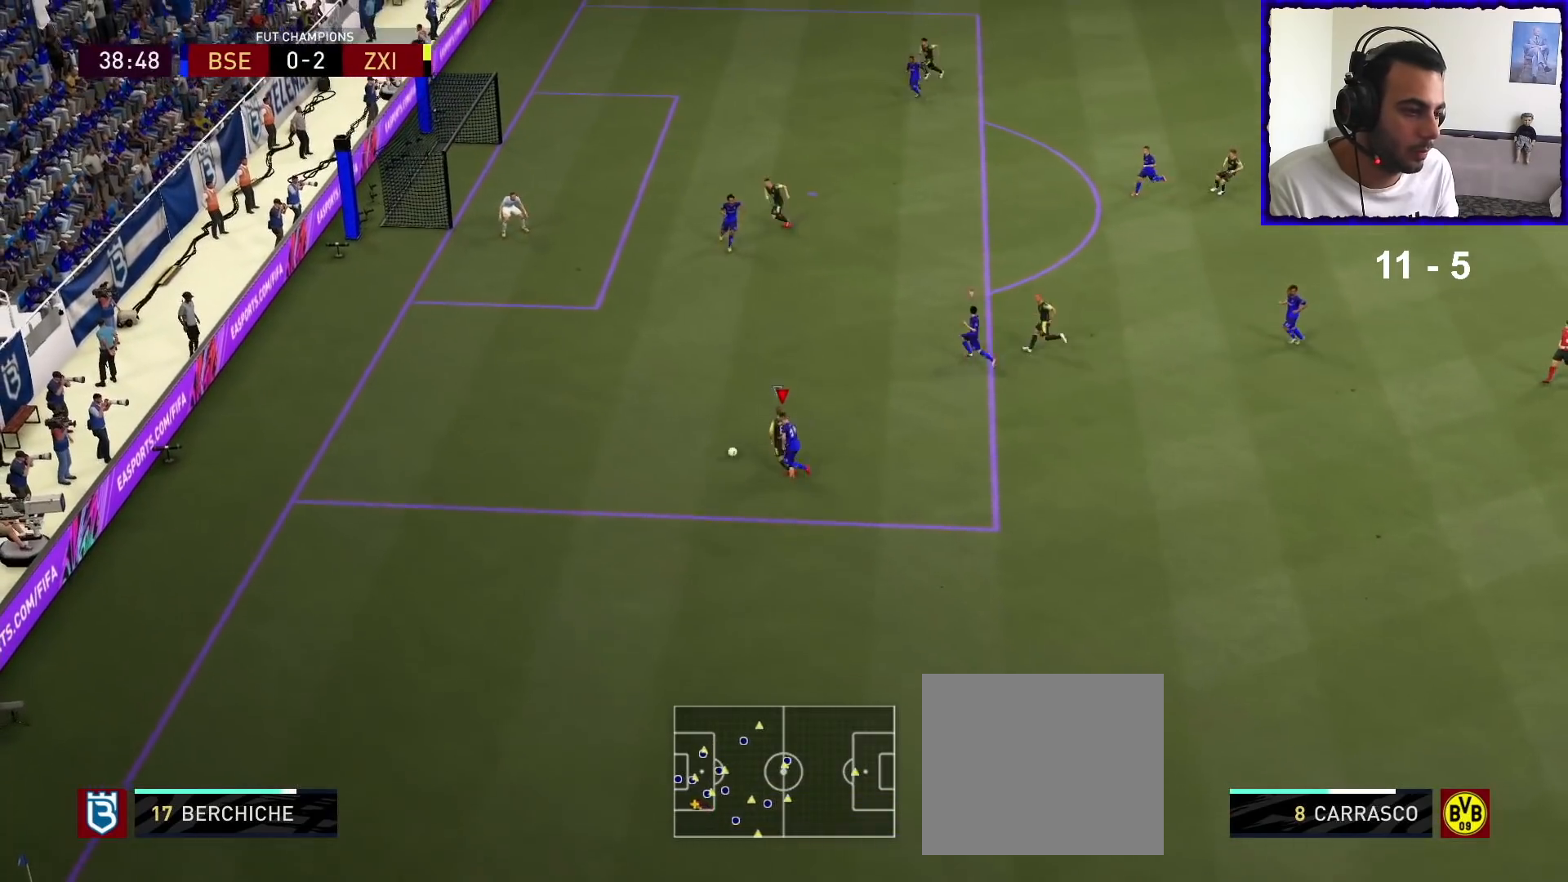
{"buttons": ["R1"], "left_stick": "up", "right_stick": "center", "events": [[67, "L2", "down"], [367, "L2", "up"], [467, "left_stick", "up"]]}
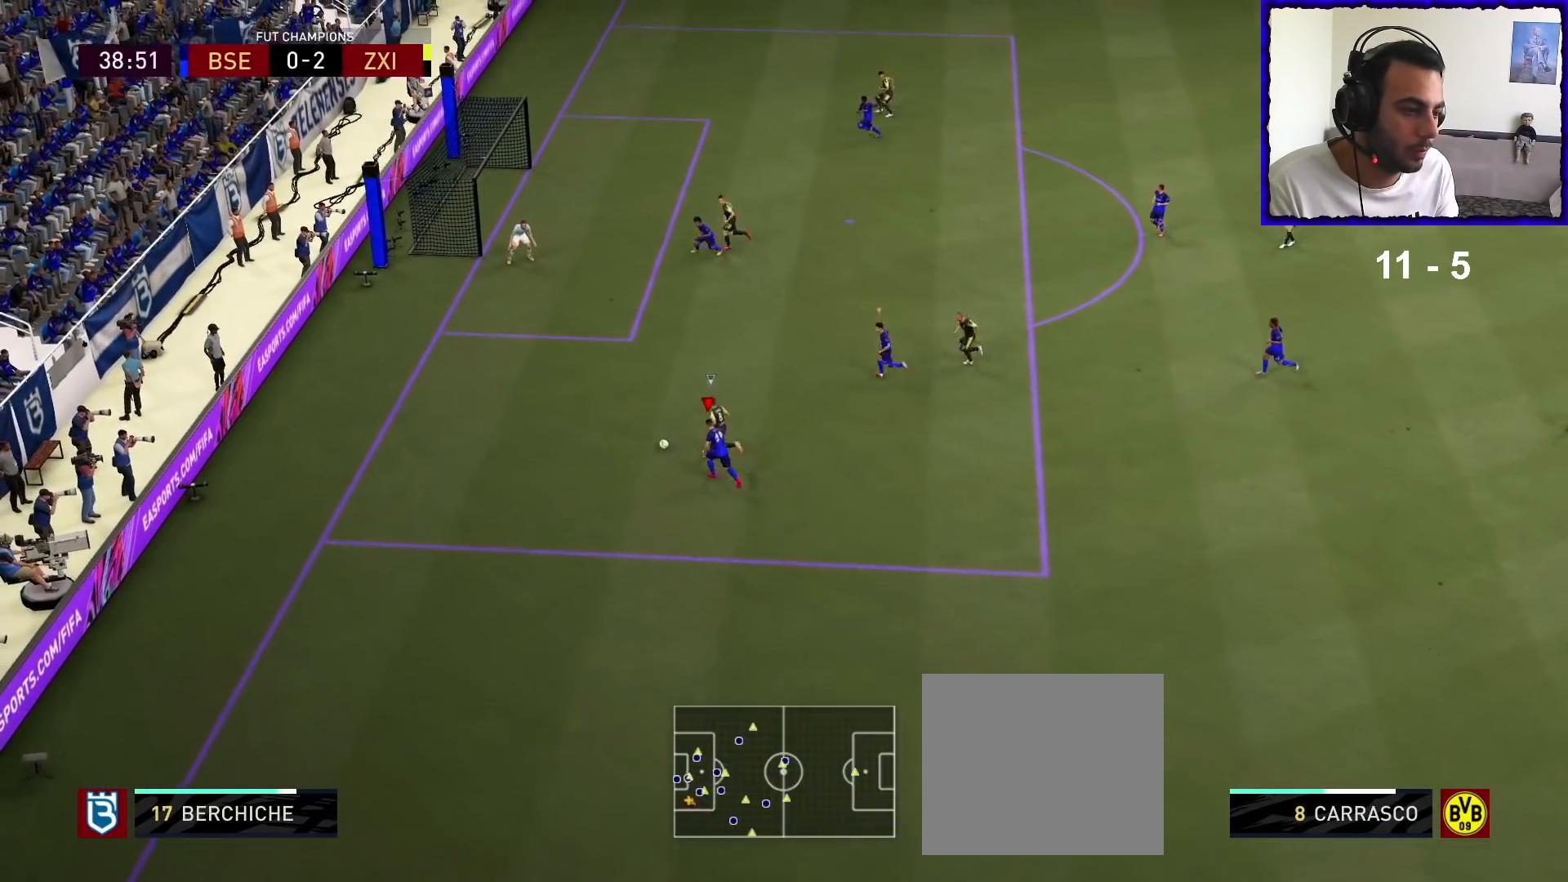
{"buttons": ["R1"], "left_stick": "up", "right_stick": "center", "events": []}
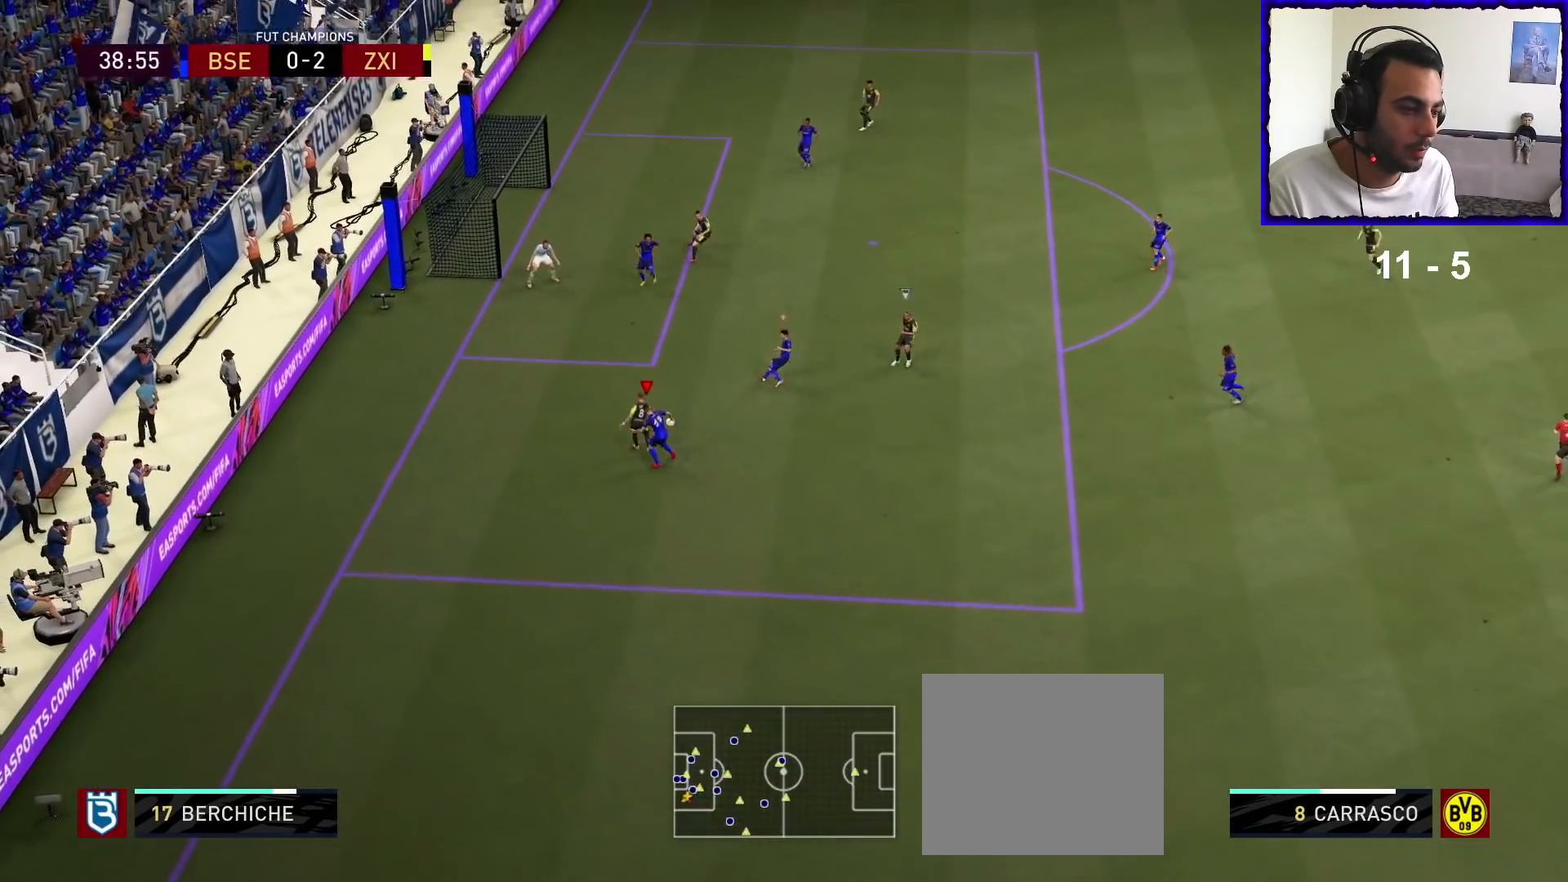
{"buttons": ["L2", "R1"], "left_stick": "up", "right_stick": "center", "events": [[200, "L1", "down"], [300, "L1", "up"], [400, "L2", "down"]]}
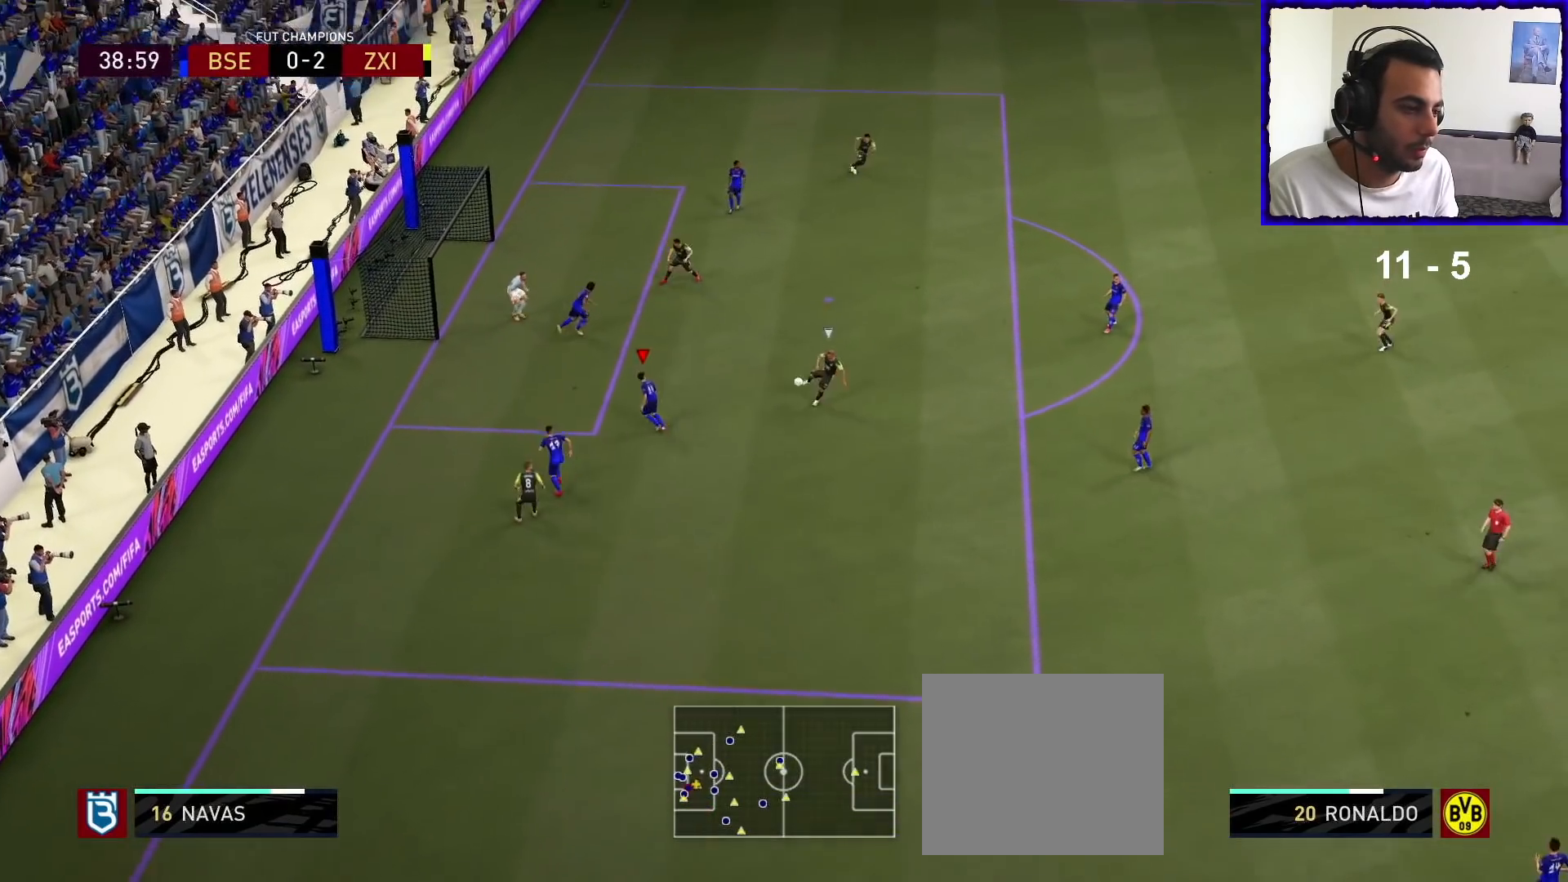
{"buttons": ["L2", "R1"], "left_stick": "up-right", "right_stick": "center", "events": [[233, "left_stick", "up-right"]]}
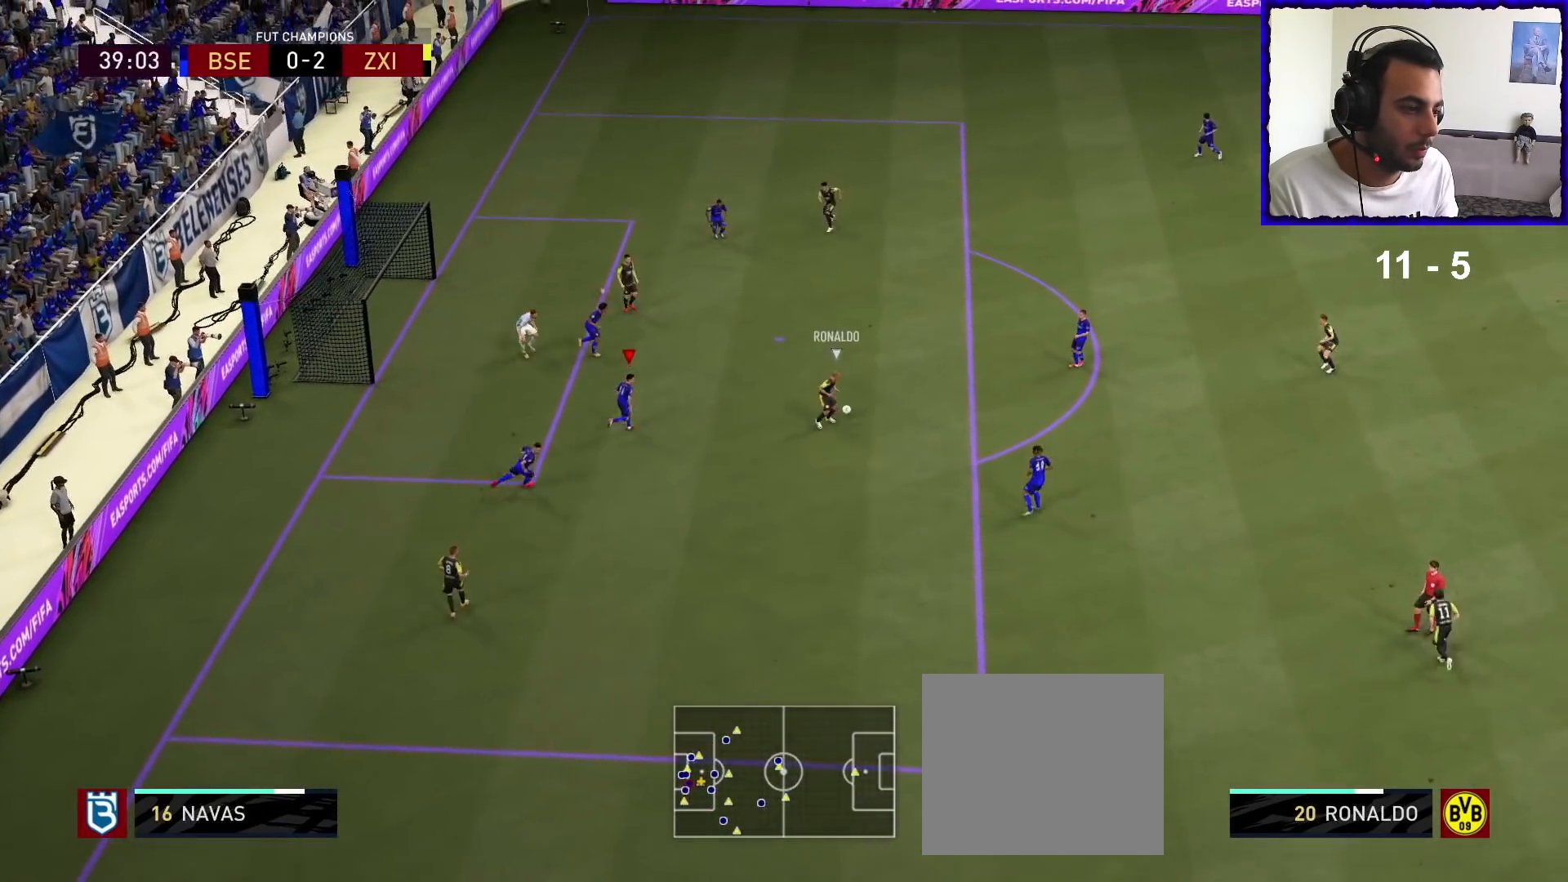
{"buttons": ["L2", "R1"], "left_stick": "down-right", "right_stick": "center", "events": [[267, "left_stick", "right"], [400, "left_stick", "down-right"]]}
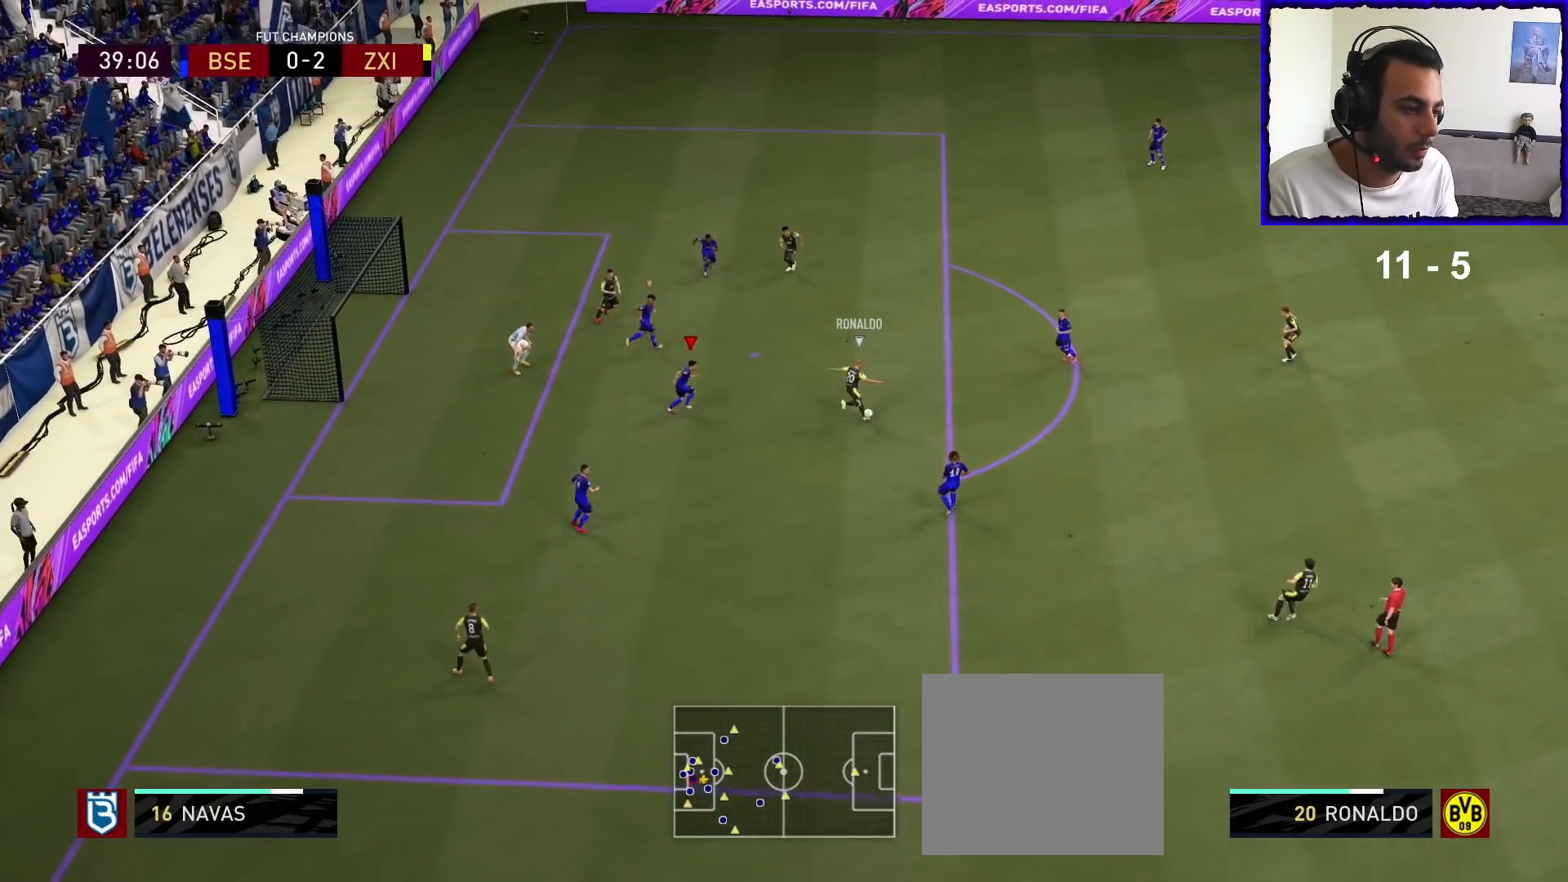
{"buttons": ["L2", "R1"], "left_stick": "up", "right_stick": "center", "events": [[367, "left_stick", "up-right"], [433, "left_stick", "up"]]}
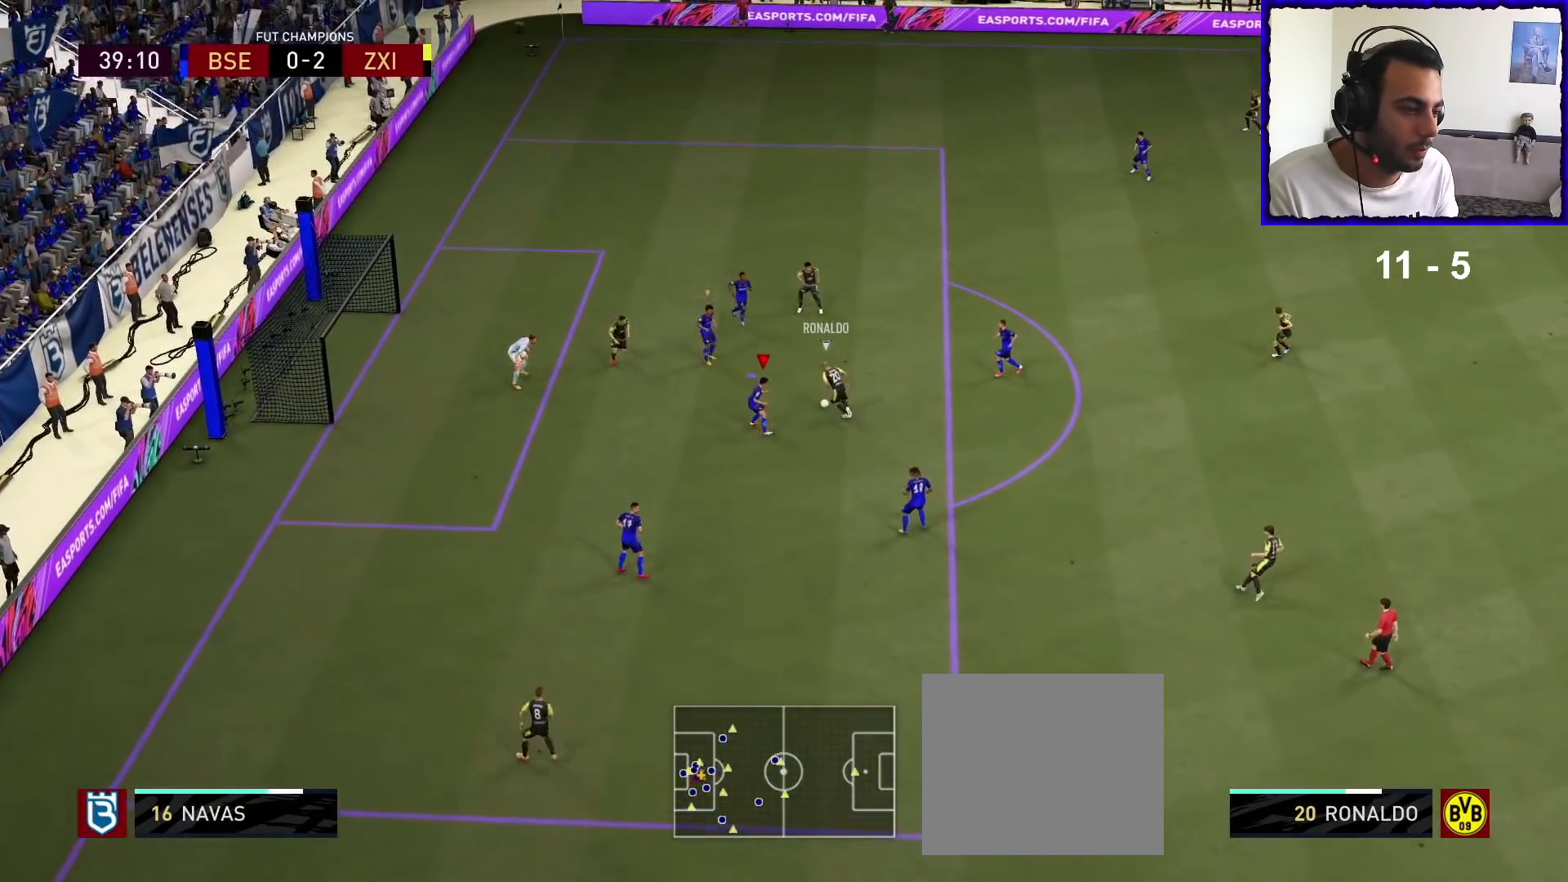
{"buttons": ["L2", "R1"], "left_stick": "right", "right_stick": "center", "events": [[67, "L2", "up"], [200, "L1", "down"], [233, "left_stick", "down-right"], [300, "L1", "up"], [300, "left_stick", "down"], [367, "L2", "down"], [500, "left_stick", "right"]]}
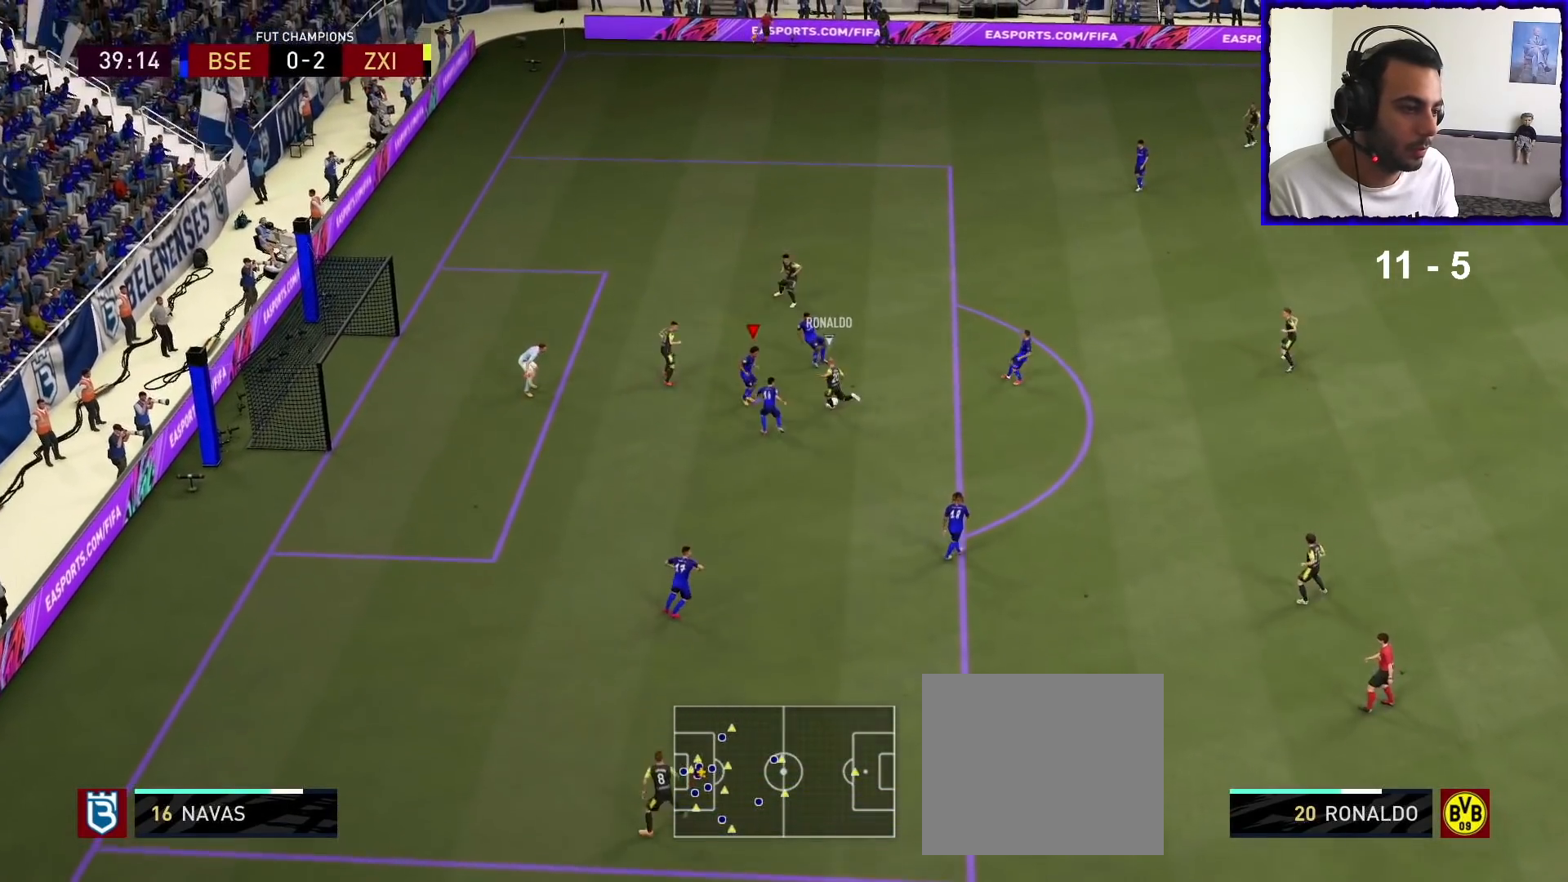
{"buttons": ["R1"], "left_stick": "up", "right_stick": "center", "events": [[67, "left_stick", "up-right"], [267, "left_stick", "up"], [467, "L2", "up"]]}
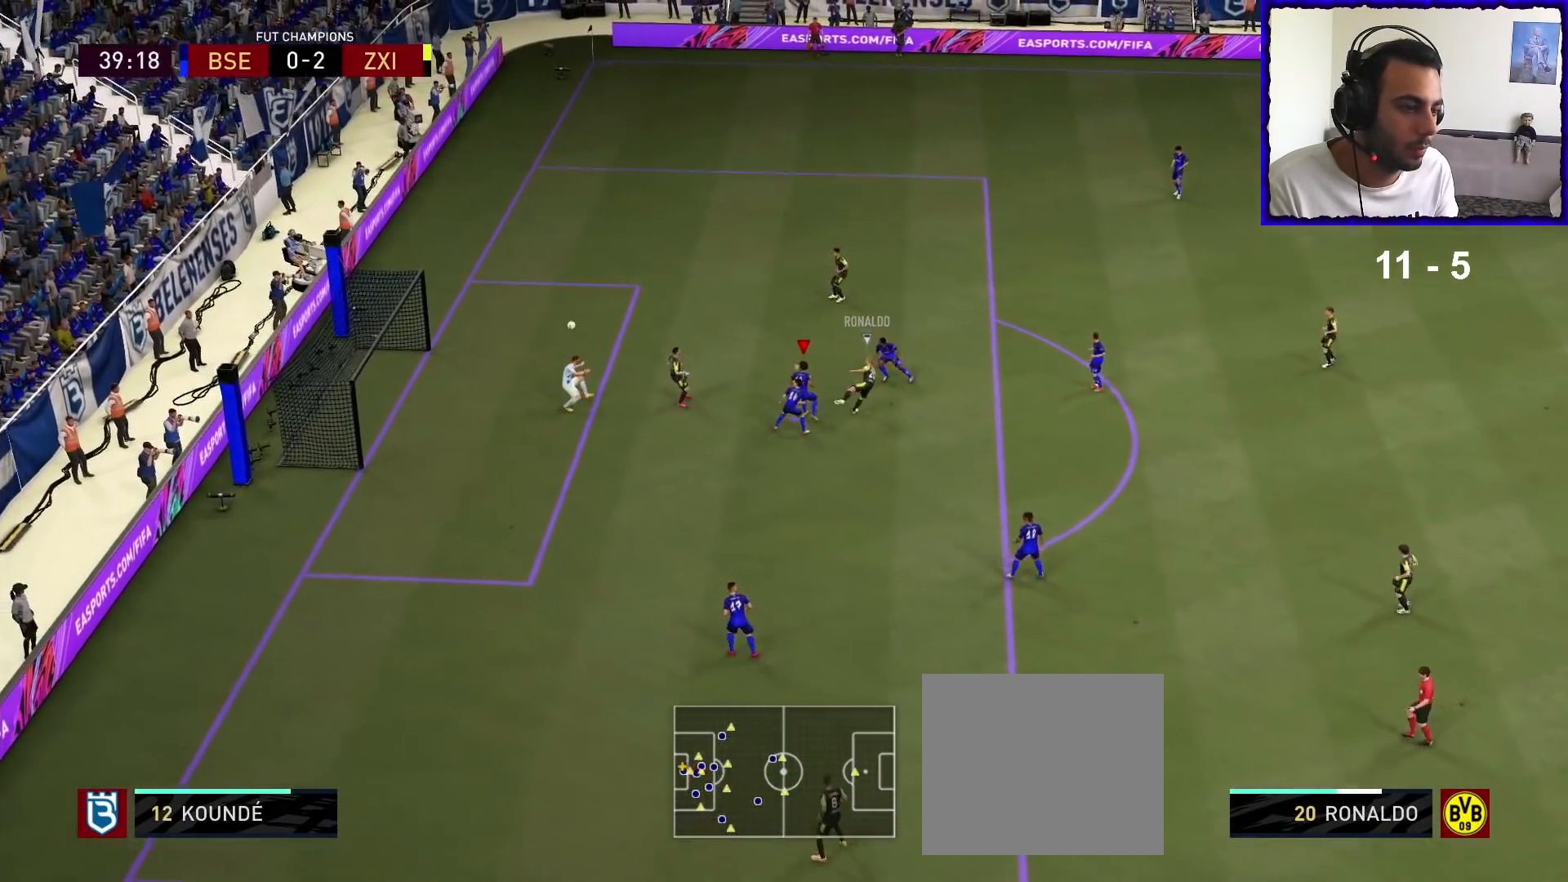
{"buttons": ["L2", "R1"], "left_stick": "center", "right_stick": "center", "events": [[133, "L2", "down"], [367, "L2", "up"], [500, "L2", "down"], [500, "left_stick", "center"]]}